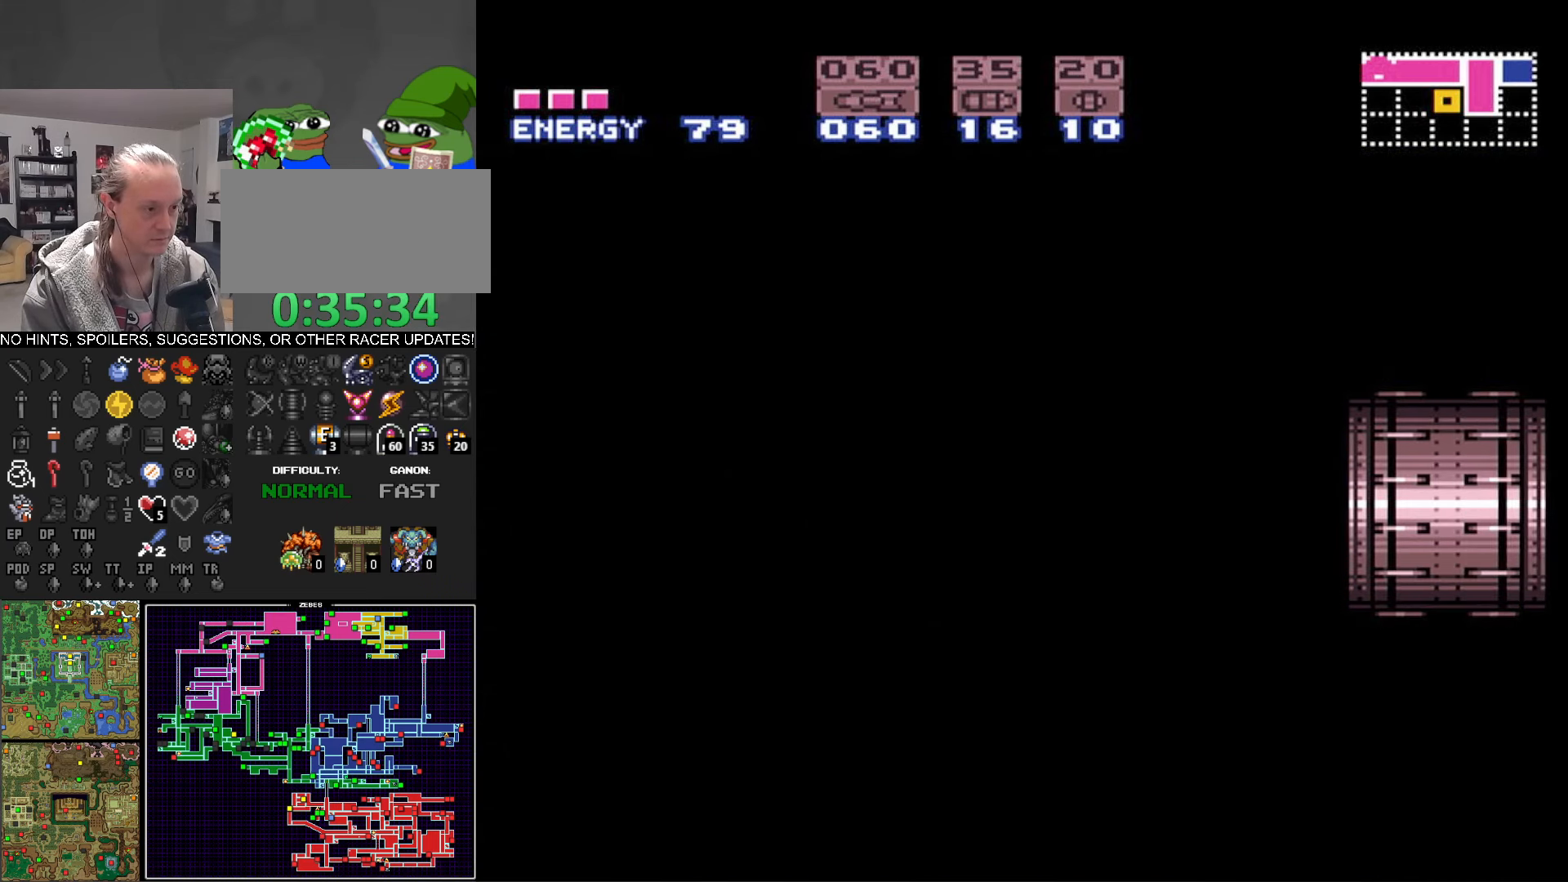
Gameplay with a controller (Nintendo layout); each line is a JSON object with the inputs held at the frame after it. "events" lists button and stick changes between this image and that frame as [ms after this image, input, new state], when the widget could be followed in between. Not read: L3 R3.
{"buttons": ["B", "DPAD_RIGHT"], "events": []}
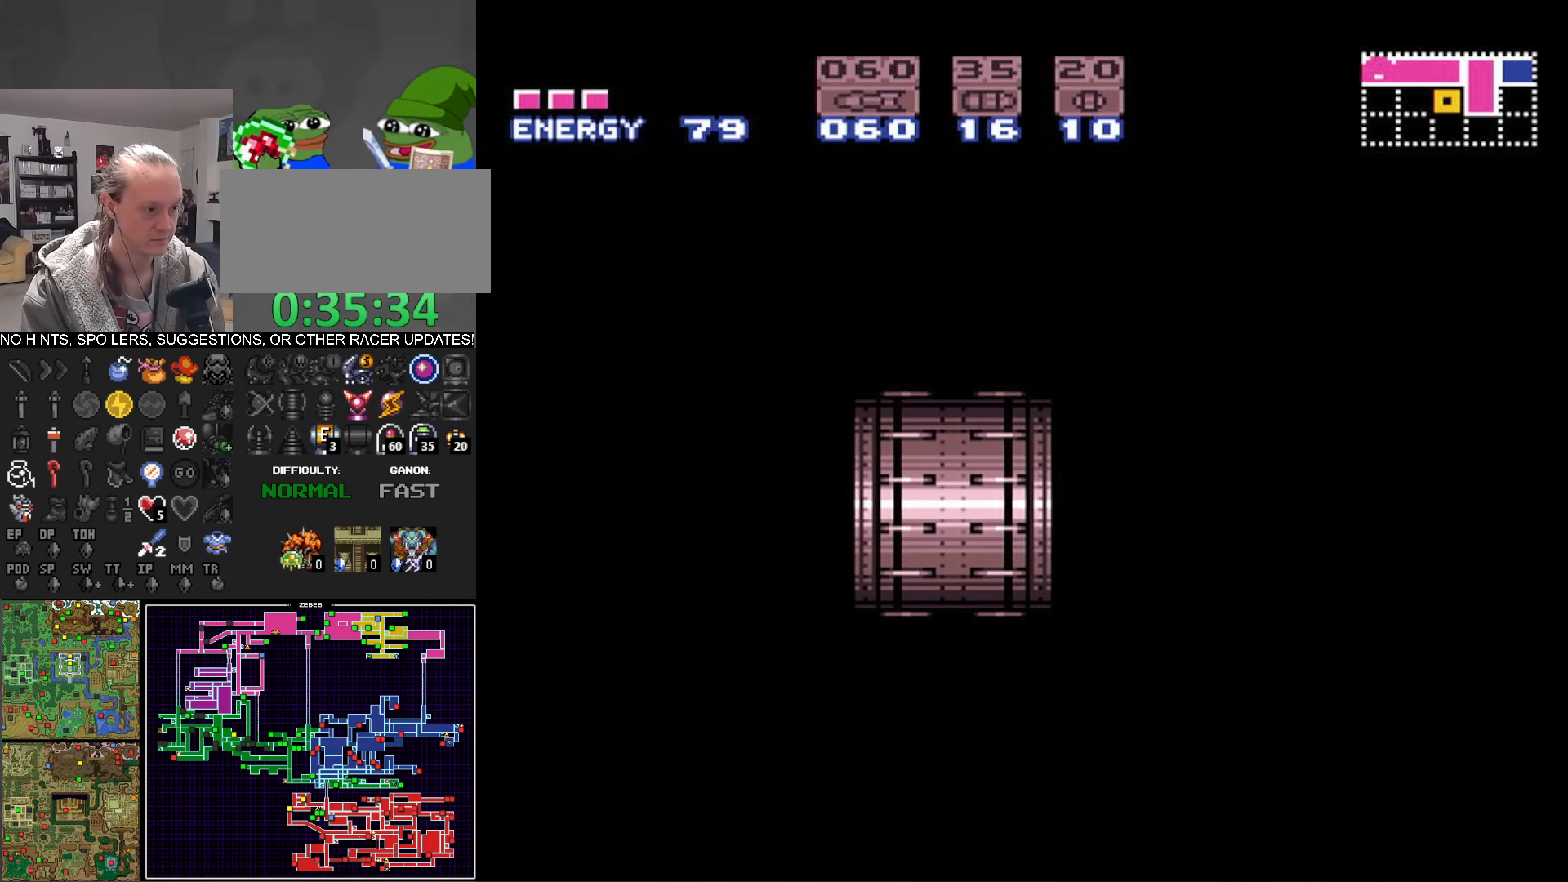
{"buttons": ["B", "DPAD_RIGHT"], "events": []}
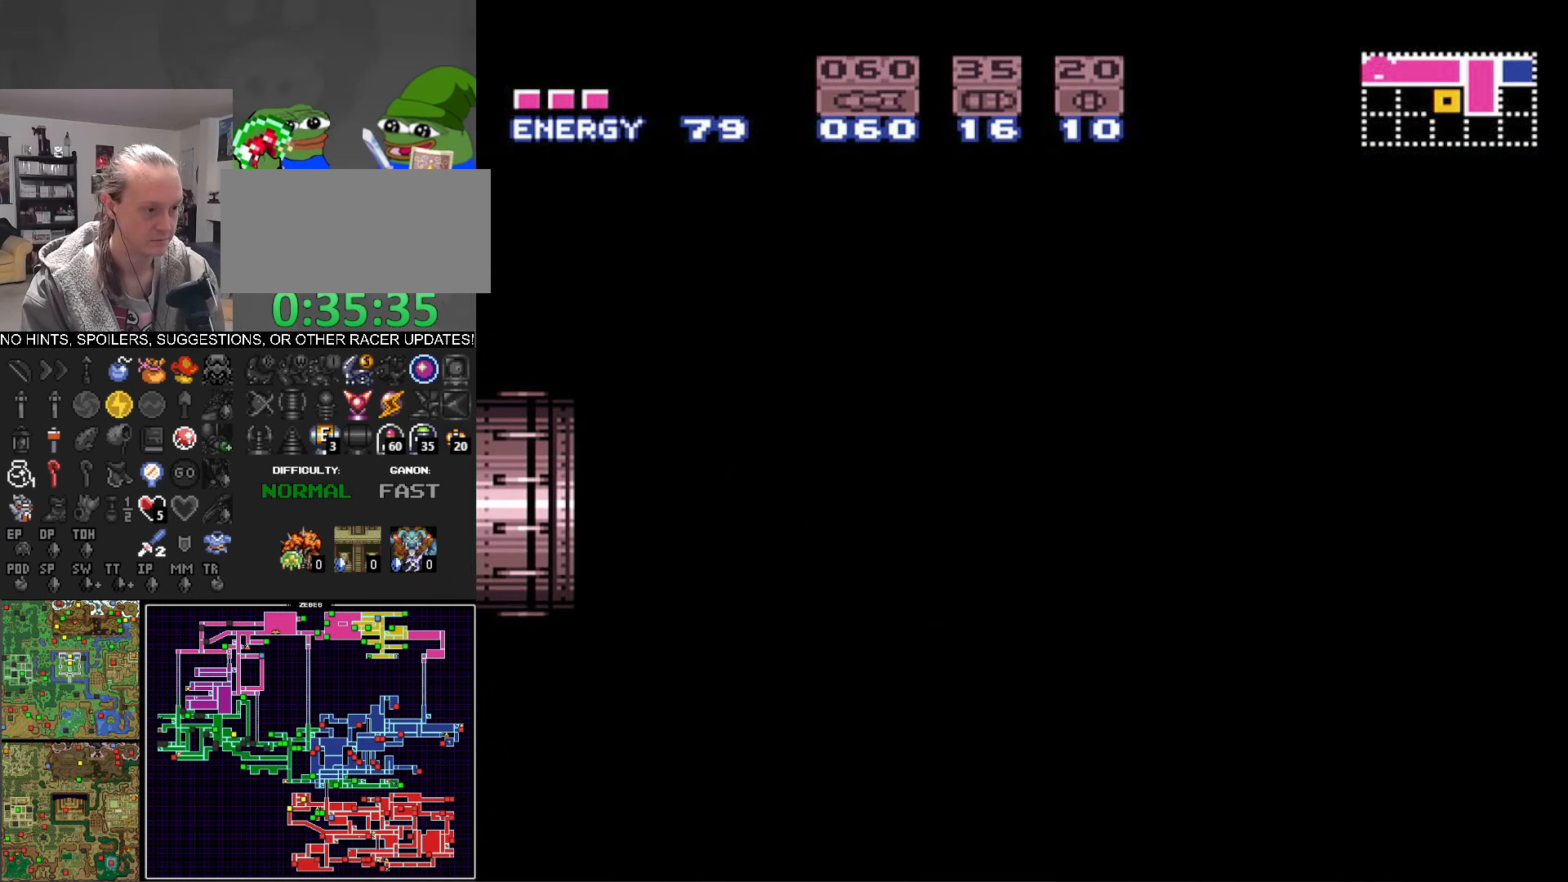
{"buttons": ["B", "DPAD_RIGHT"], "events": []}
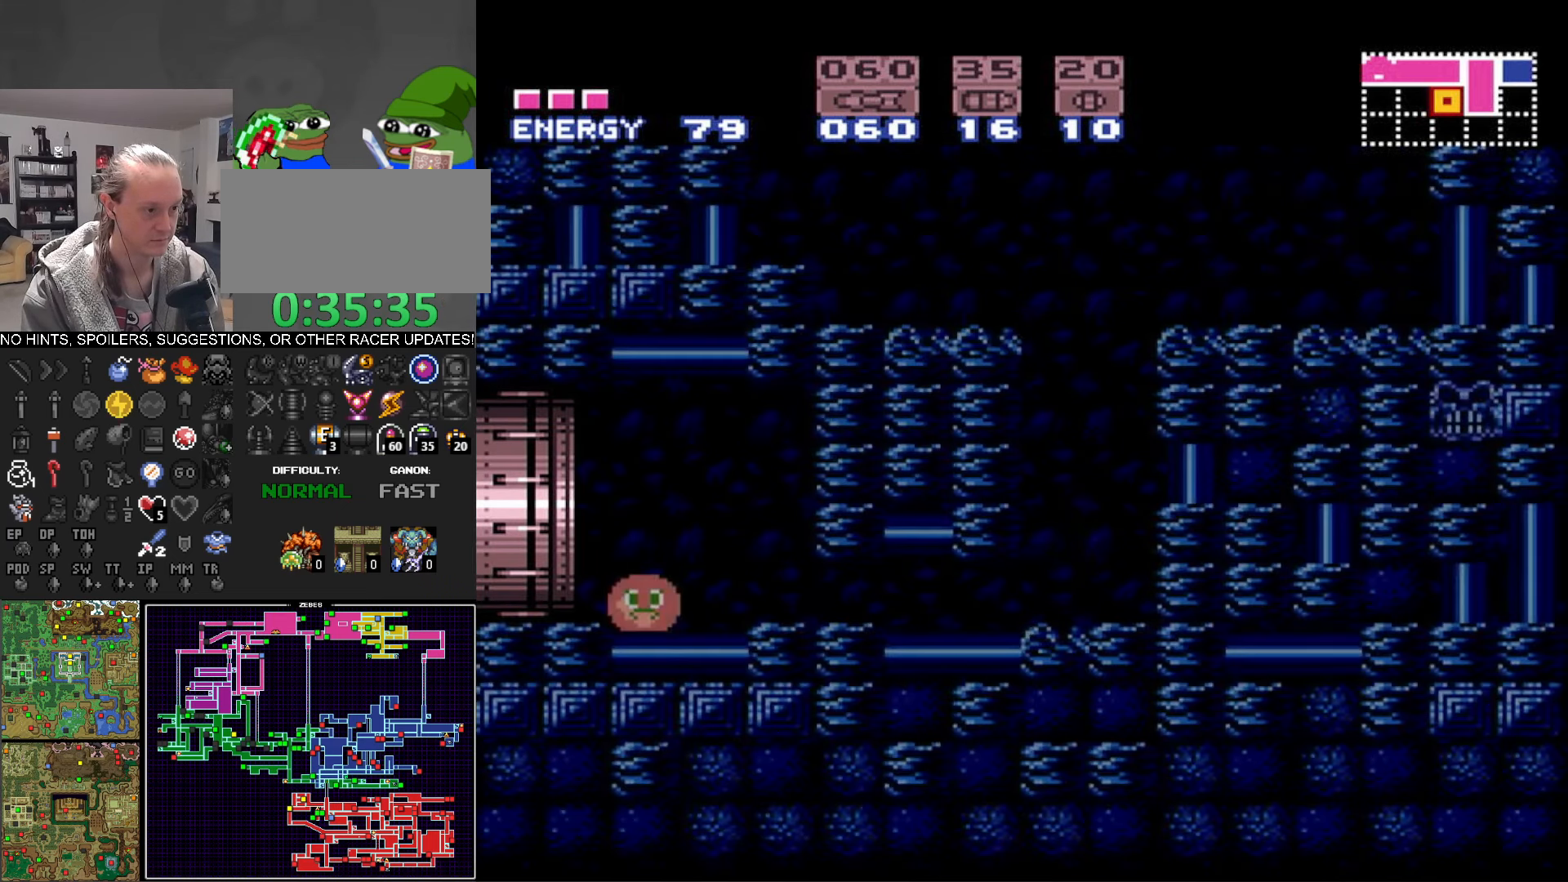
{"buttons": ["B", "DPAD_RIGHT"], "events": []}
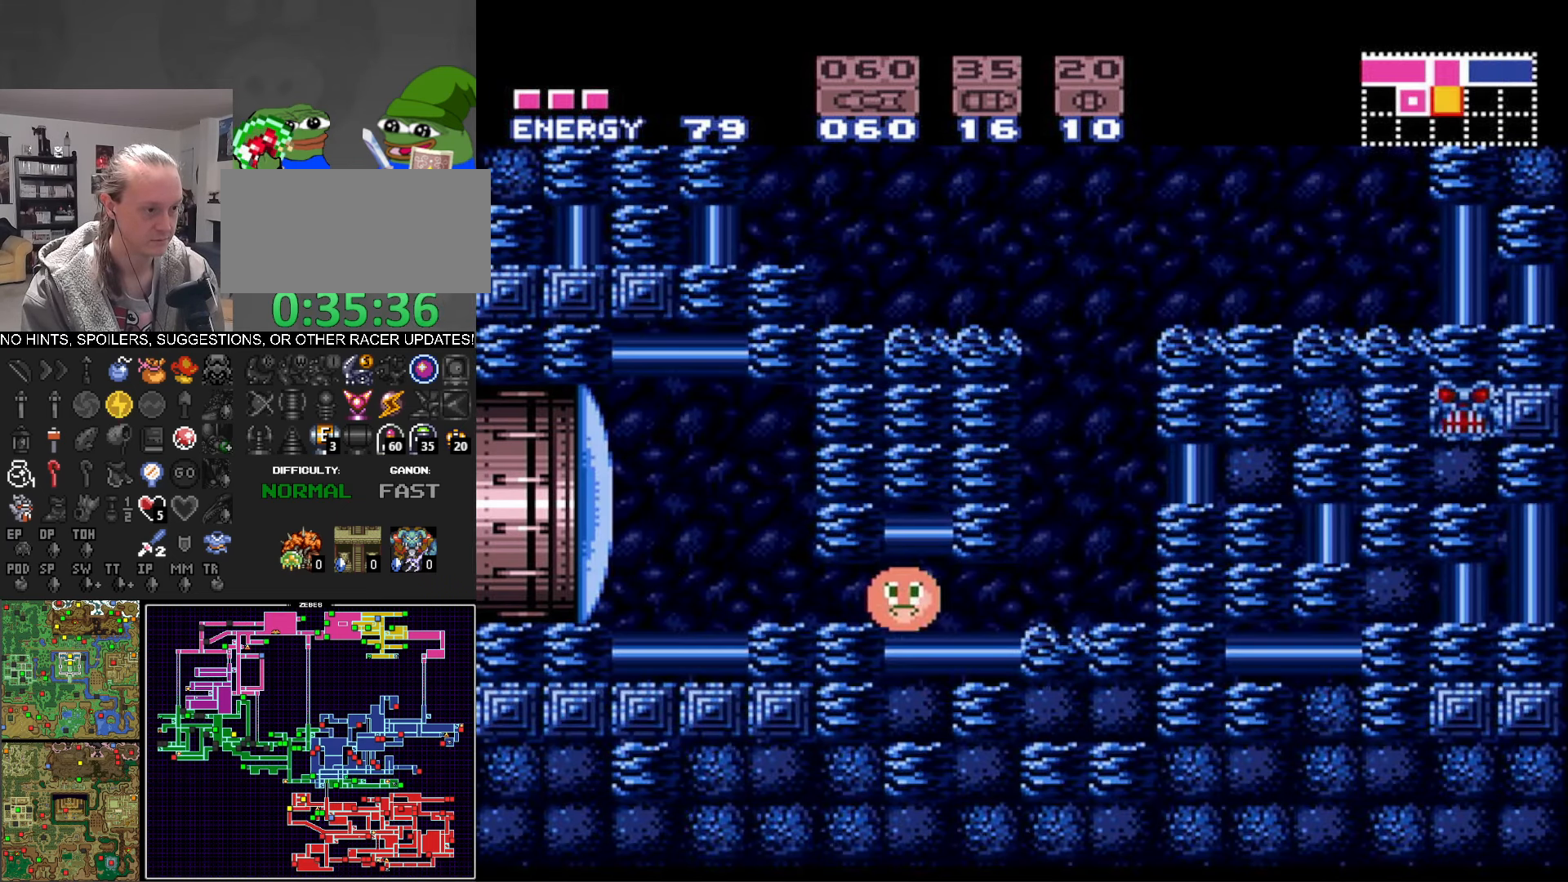
{"buttons": ["B", "DPAD_UP"], "events": [[150, "DPAD_RIGHT", "up"], [250, "DPAD_UP", "down"], [367, "DPAD_UP", "up"], [400, "DPAD_UP", "down"]]}
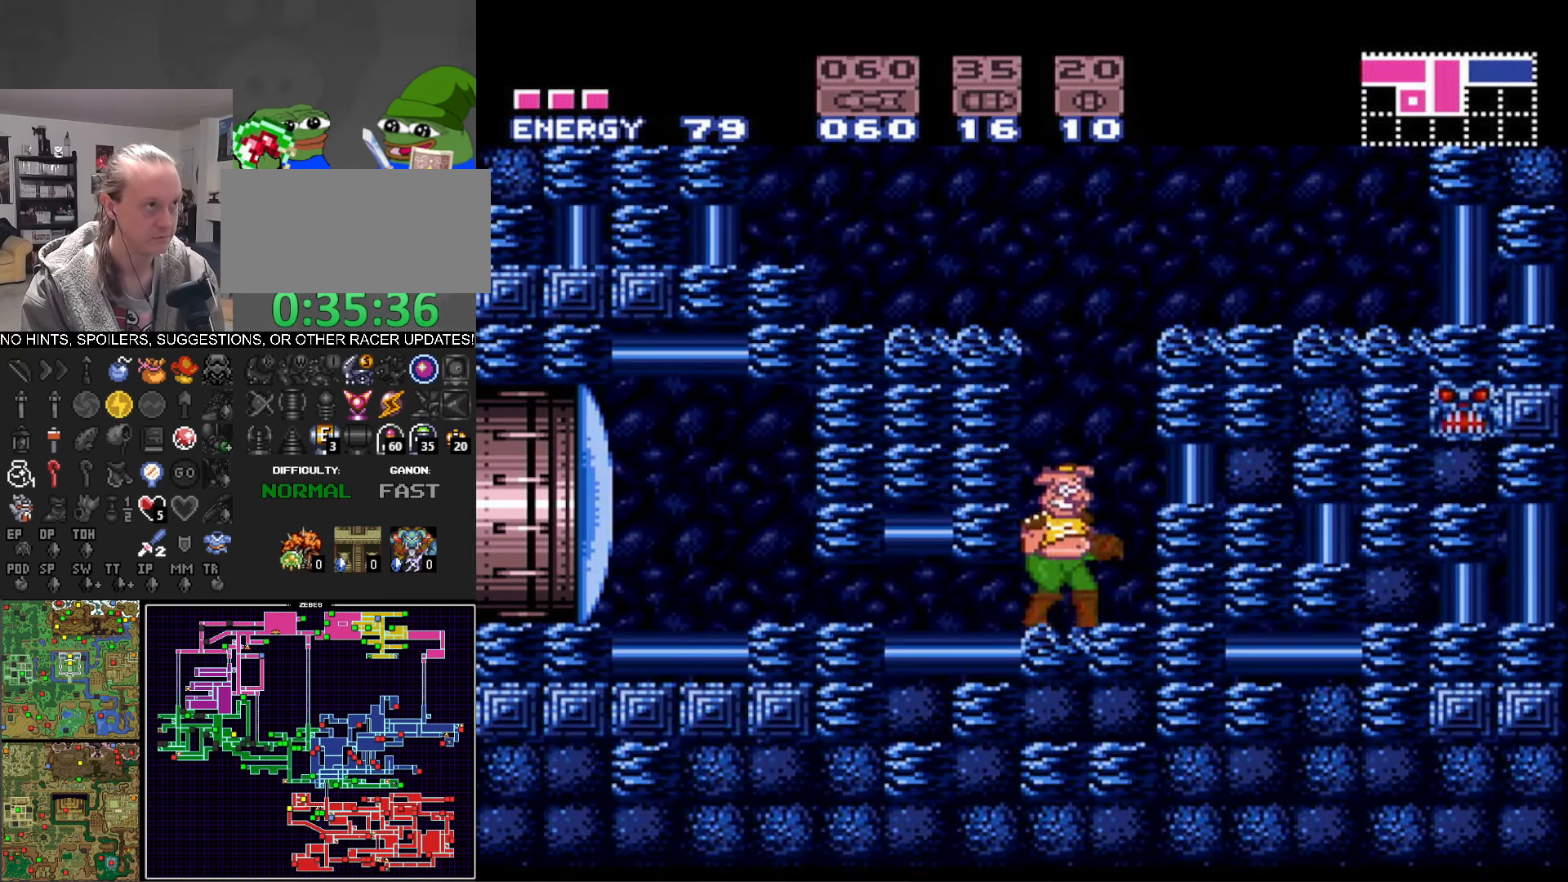
{"buttons": ["A", "B", "DPAD_LEFT"], "events": [[17, "A", "down"], [67, "DPAD_LEFT", "down"], [67, "DPAD_UP", "up"]]}
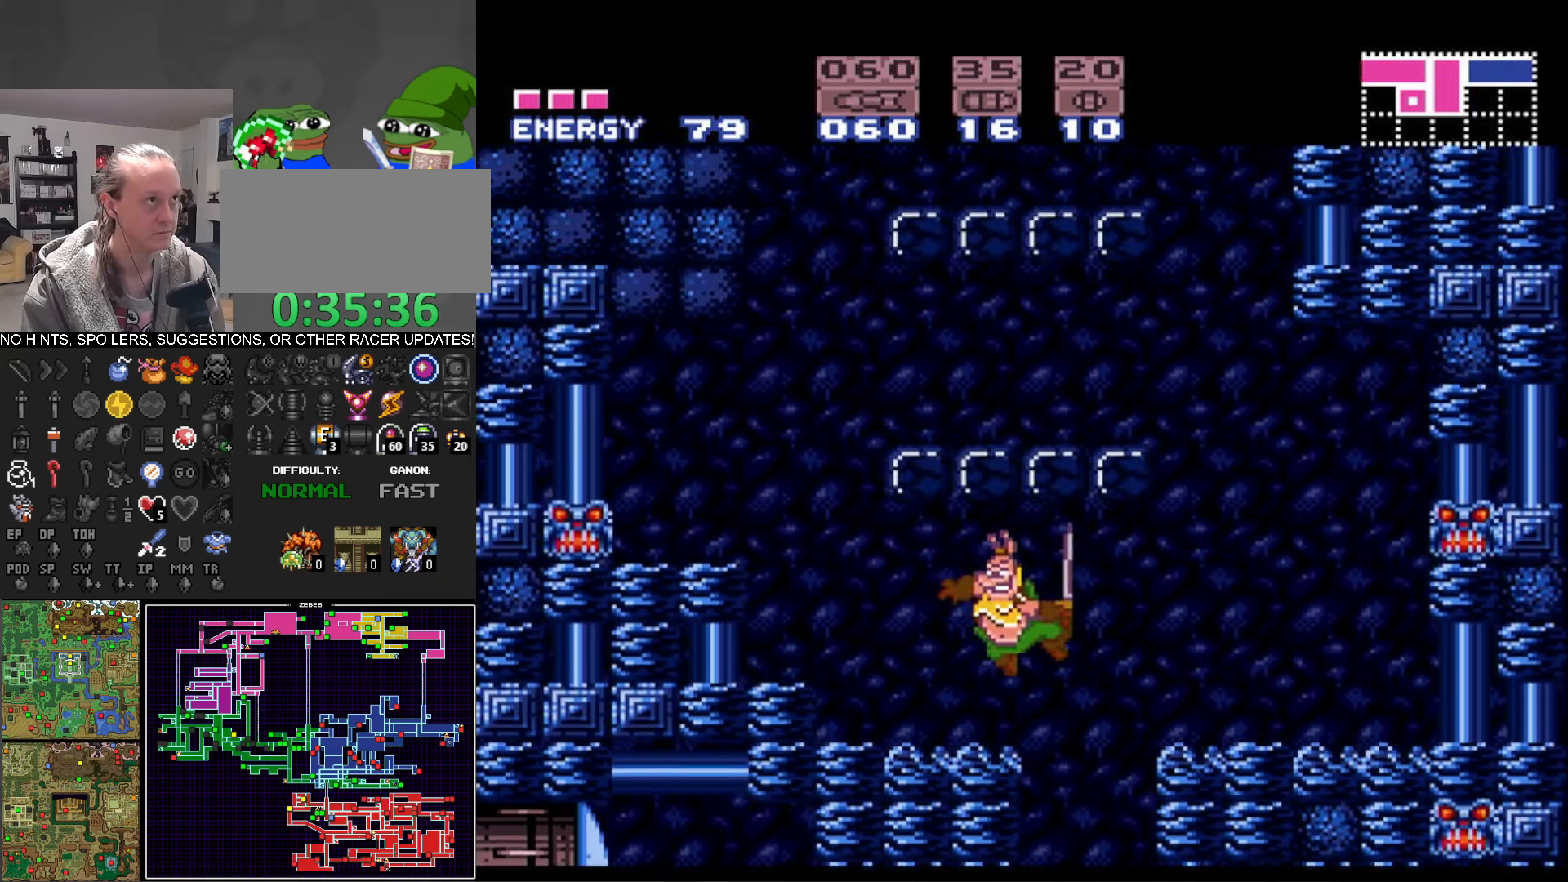
{"buttons": ["A", "B", "DPAD_RIGHT"], "events": [[17, "DPAD_UP", "down"], [33, "A", "up"], [50, "DPAD_LEFT", "up"], [100, "X", "down"], [200, "X", "up"], [250, "DPAD_UP", "up"], [417, "A", "down"], [484, "DPAD_RIGHT", "down"]]}
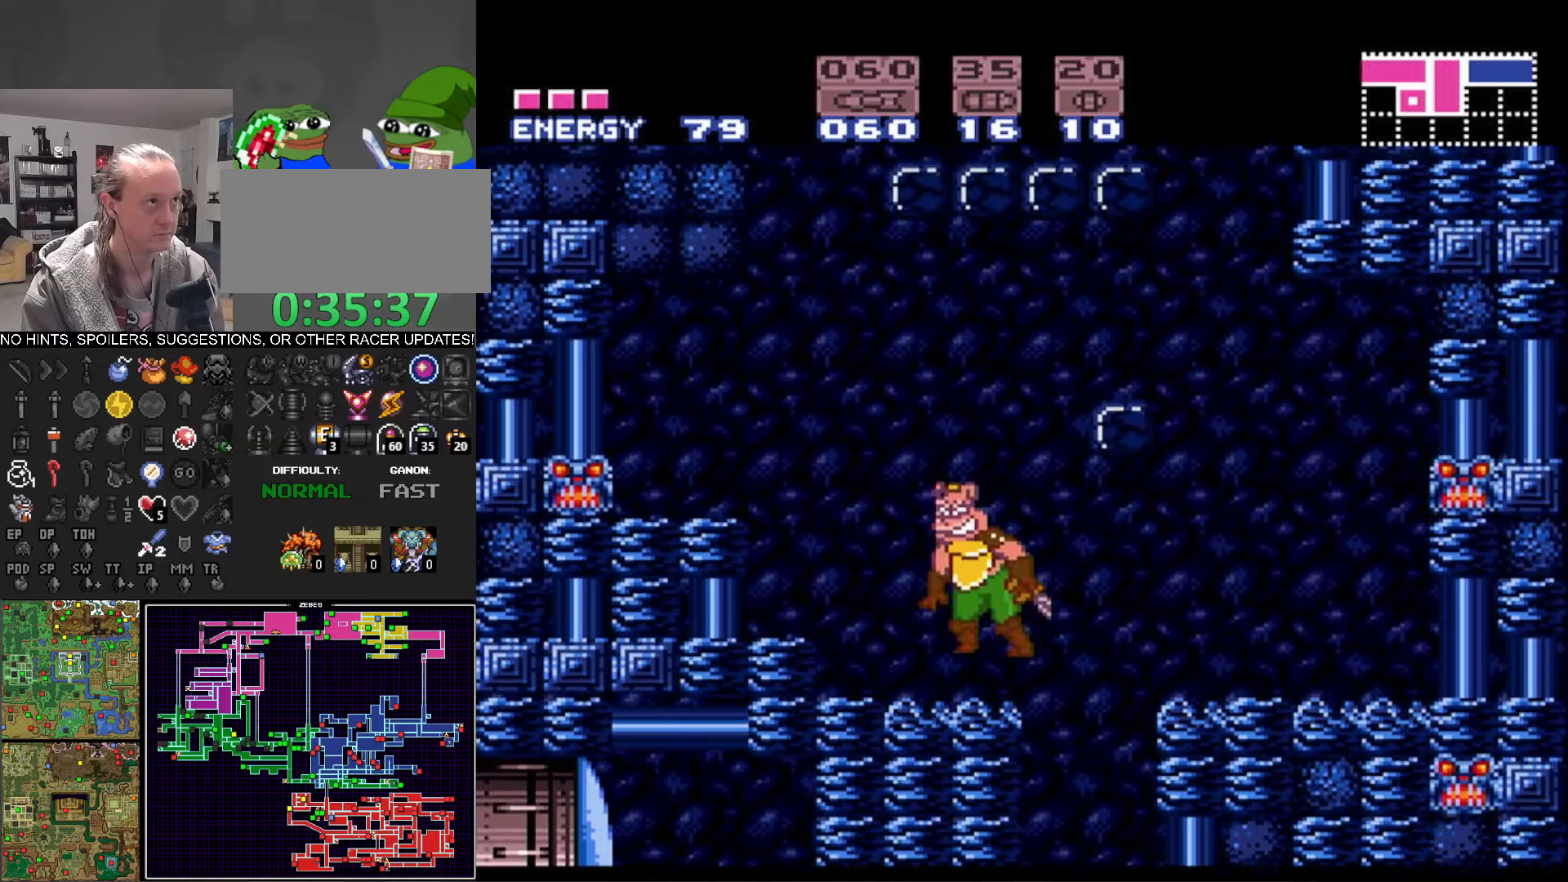
{"buttons": ["B", "DPAD_UP"], "events": [[367, "A", "up"], [467, "DPAD_RIGHT", "up"], [467, "DPAD_UP", "down"]]}
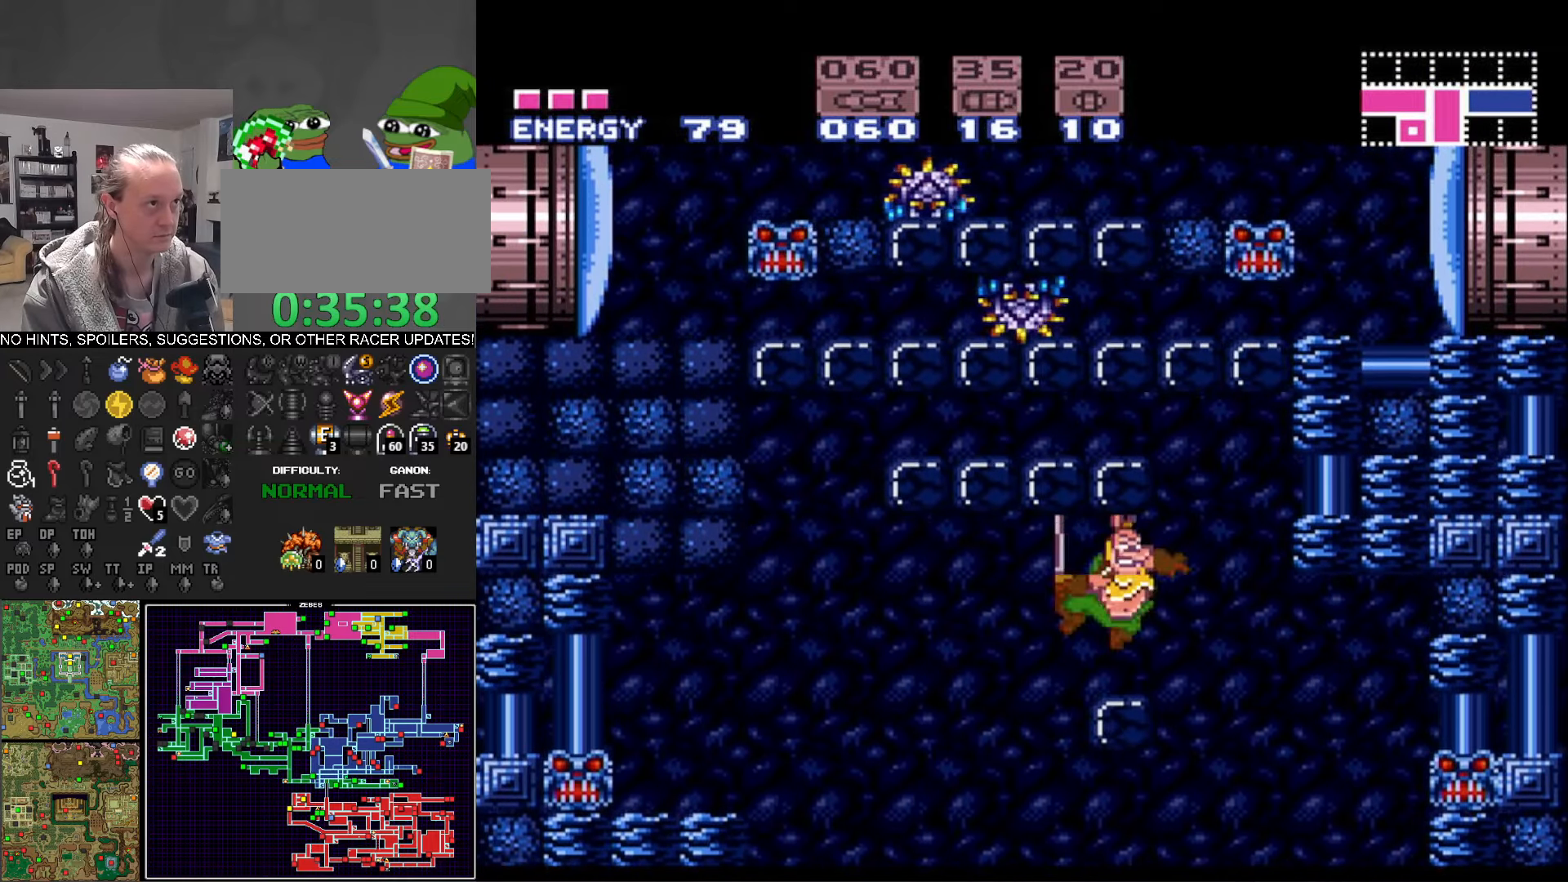
{"buttons": ["A", "B"], "events": [[134, "X", "down"], [234, "X", "up"], [334, "DPAD_UP", "up"], [500, "A", "down"]]}
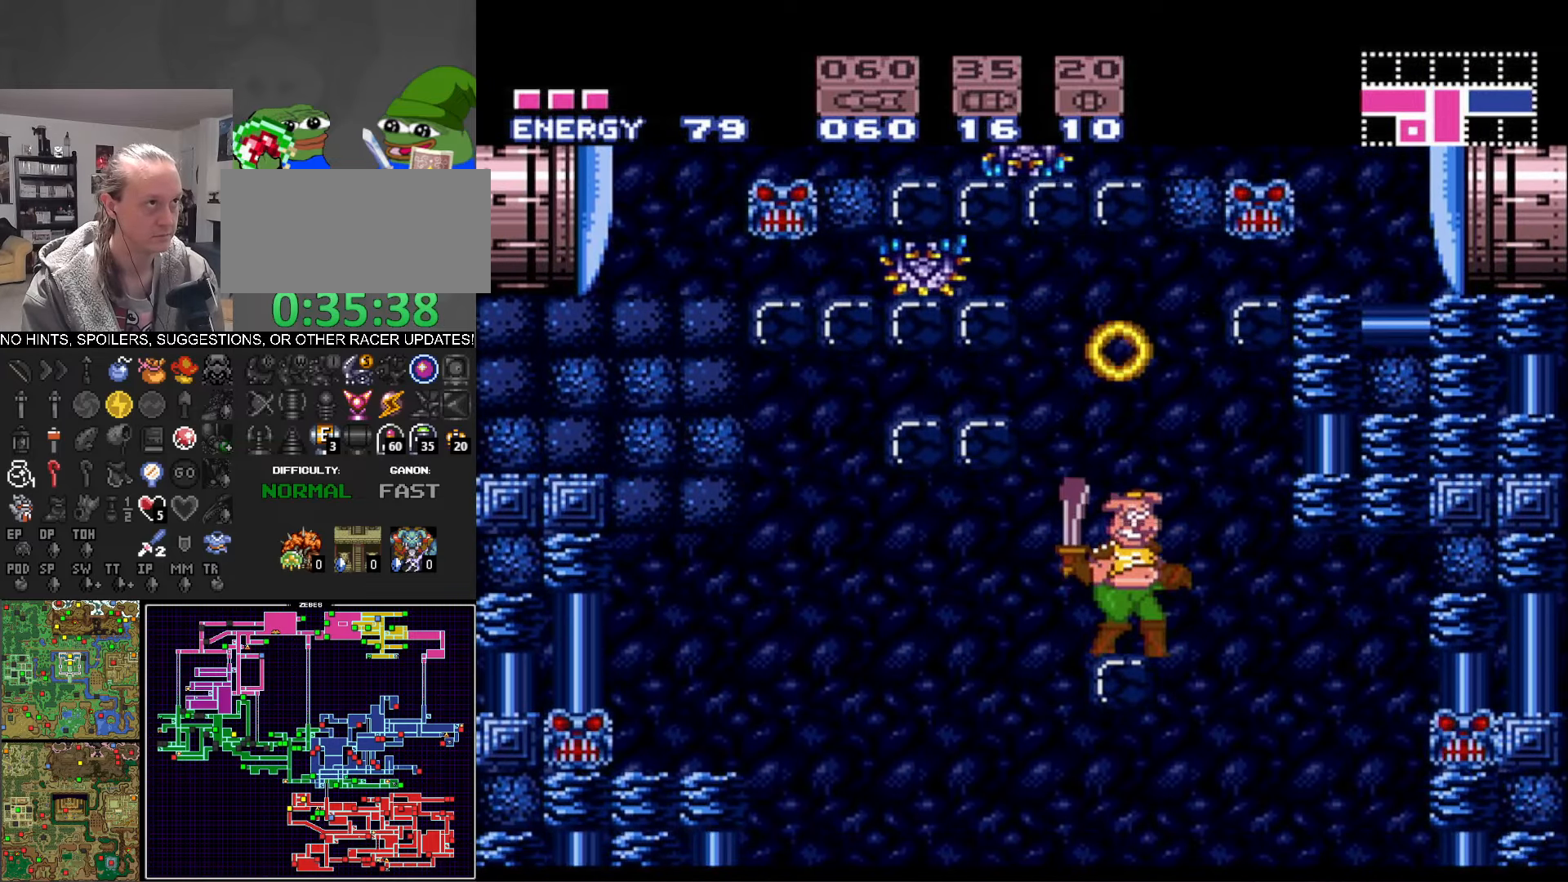
{"buttons": ["A", "B", "DPAD_RIGHT"], "events": [[84, "DPAD_DOWN", "down"], [167, "DPAD_DOWN", "up"], [217, "DPAD_DOWN", "down"], [317, "DPAD_DOWN", "up"], [334, "DPAD_RIGHT", "down"]]}
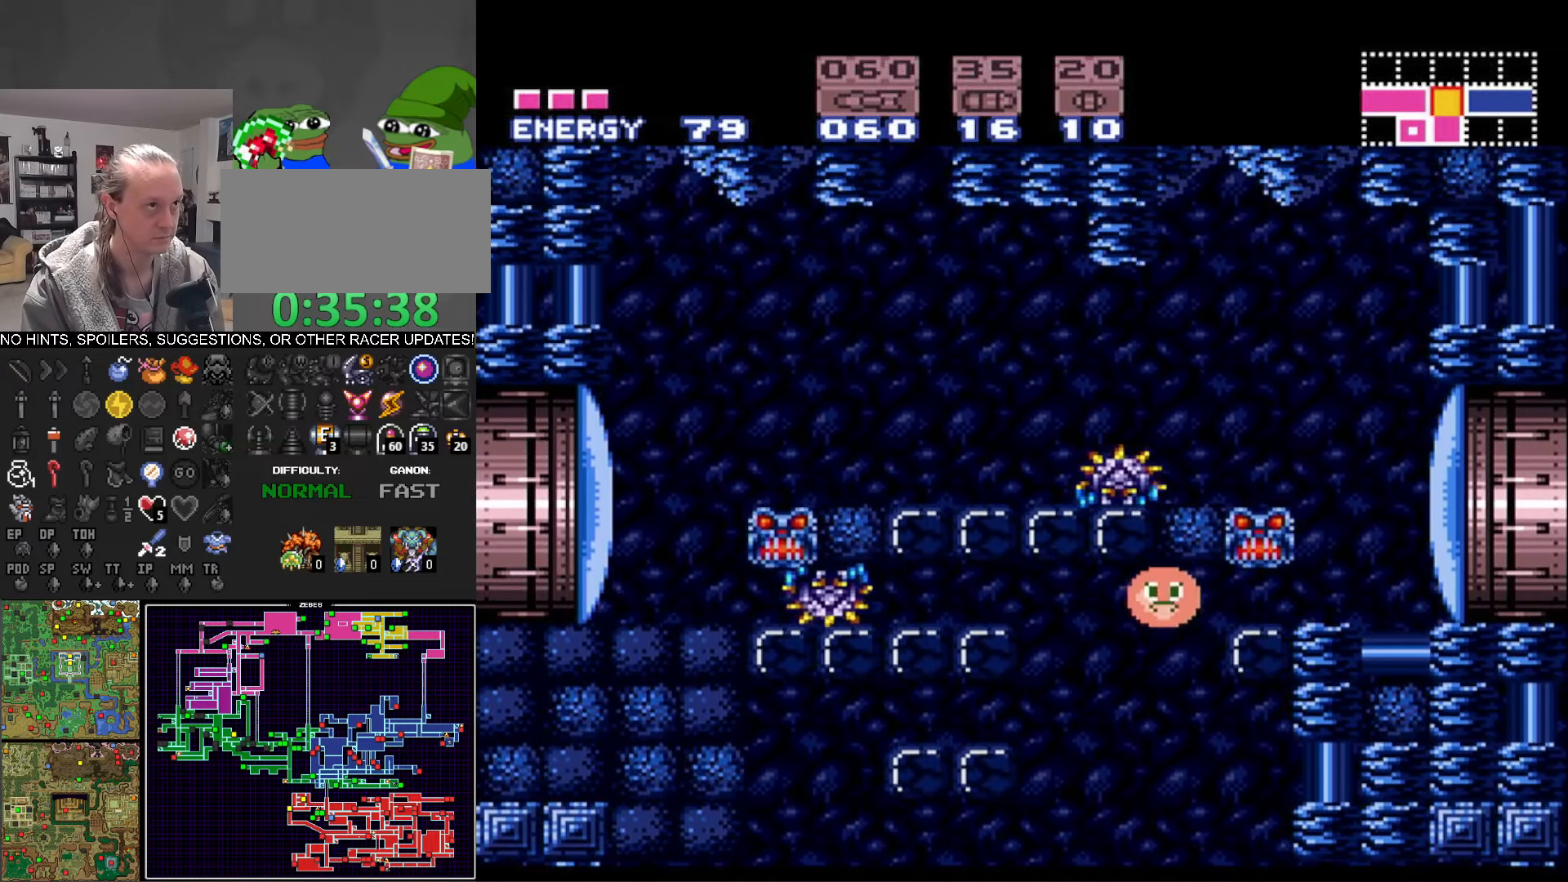
{"buttons": ["B", "DPAD_UP", "DPAD_RIGHT"], "events": [[134, "A", "up"], [484, "DPAD_UP", "down"]]}
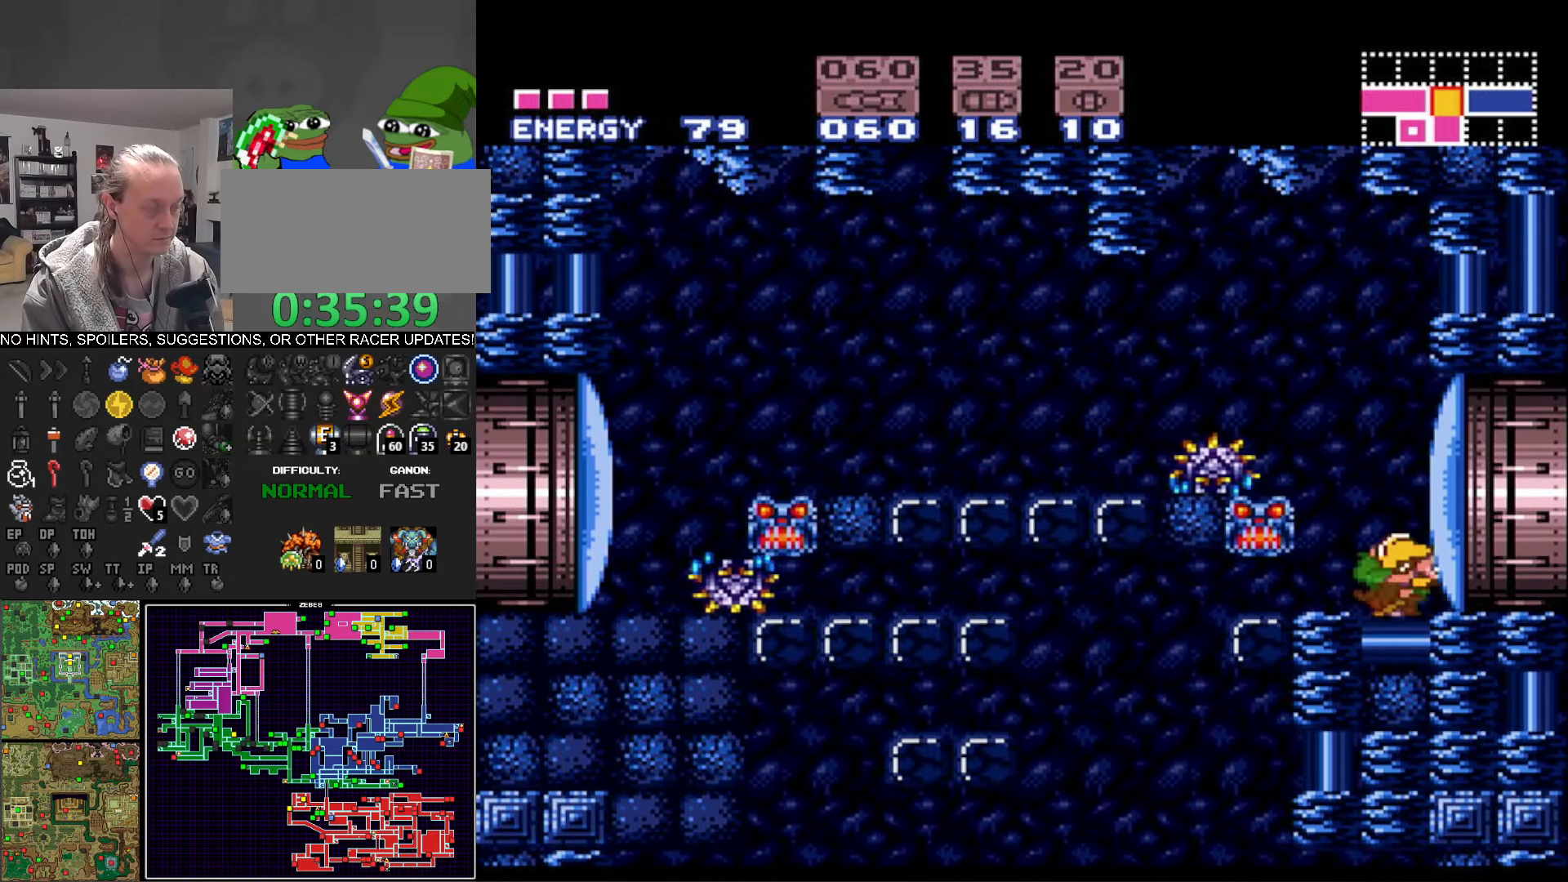
{"buttons": ["B", "DPAD_RIGHT"], "events": [[17, "DPAD_RIGHT", "up"], [184, "X", "down"], [217, "DPAD_RIGHT", "down"], [234, "DPAD_UP", "up"], [317, "X", "up"]]}
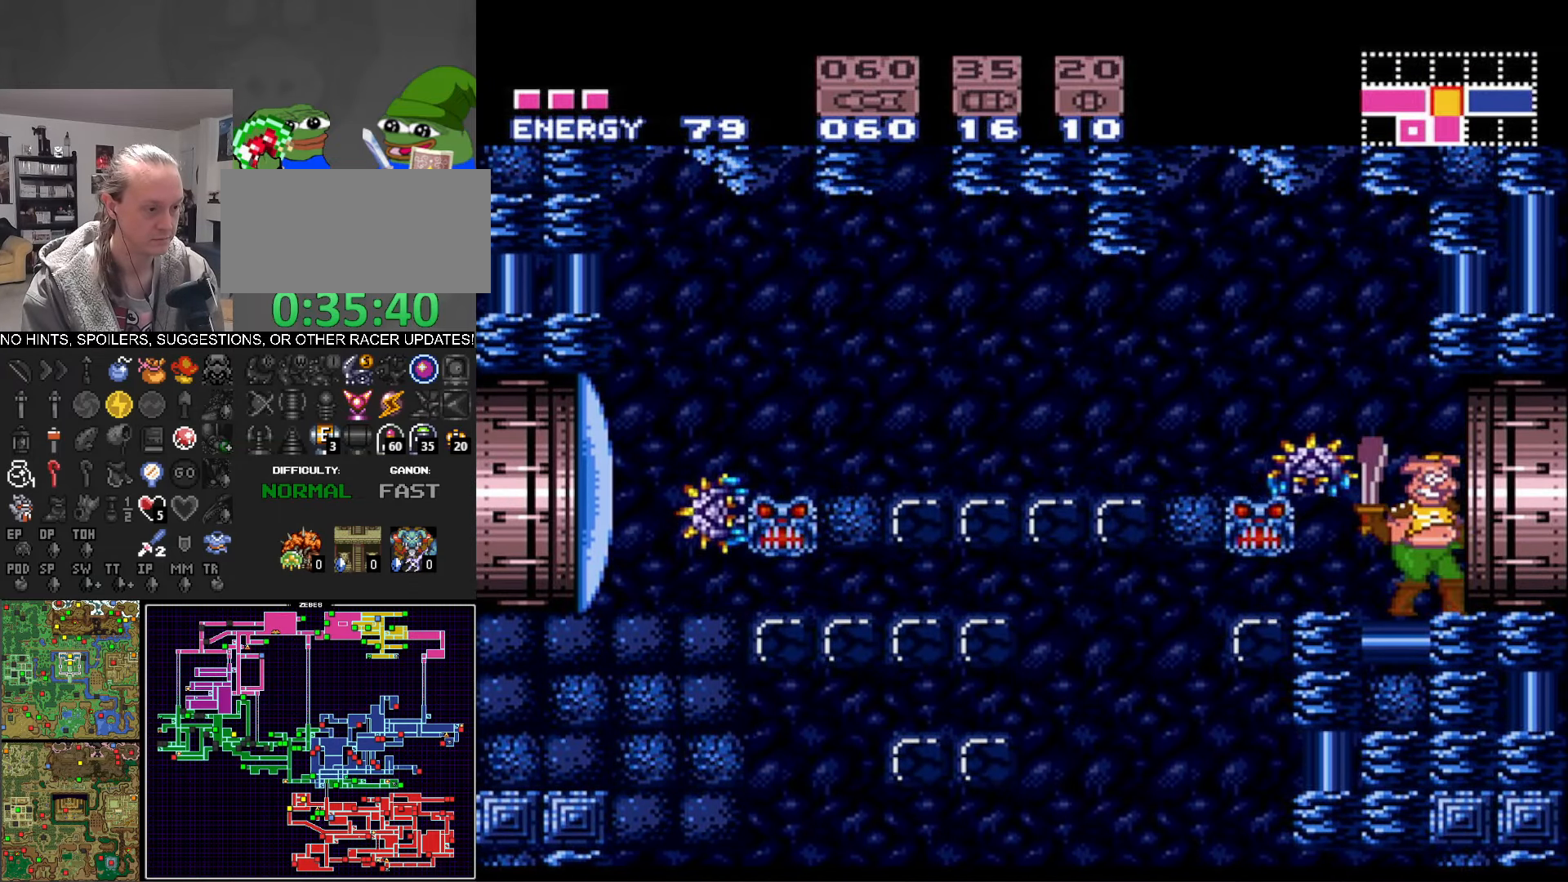
{"buttons": ["B", "DPAD_RIGHT"], "events": []}
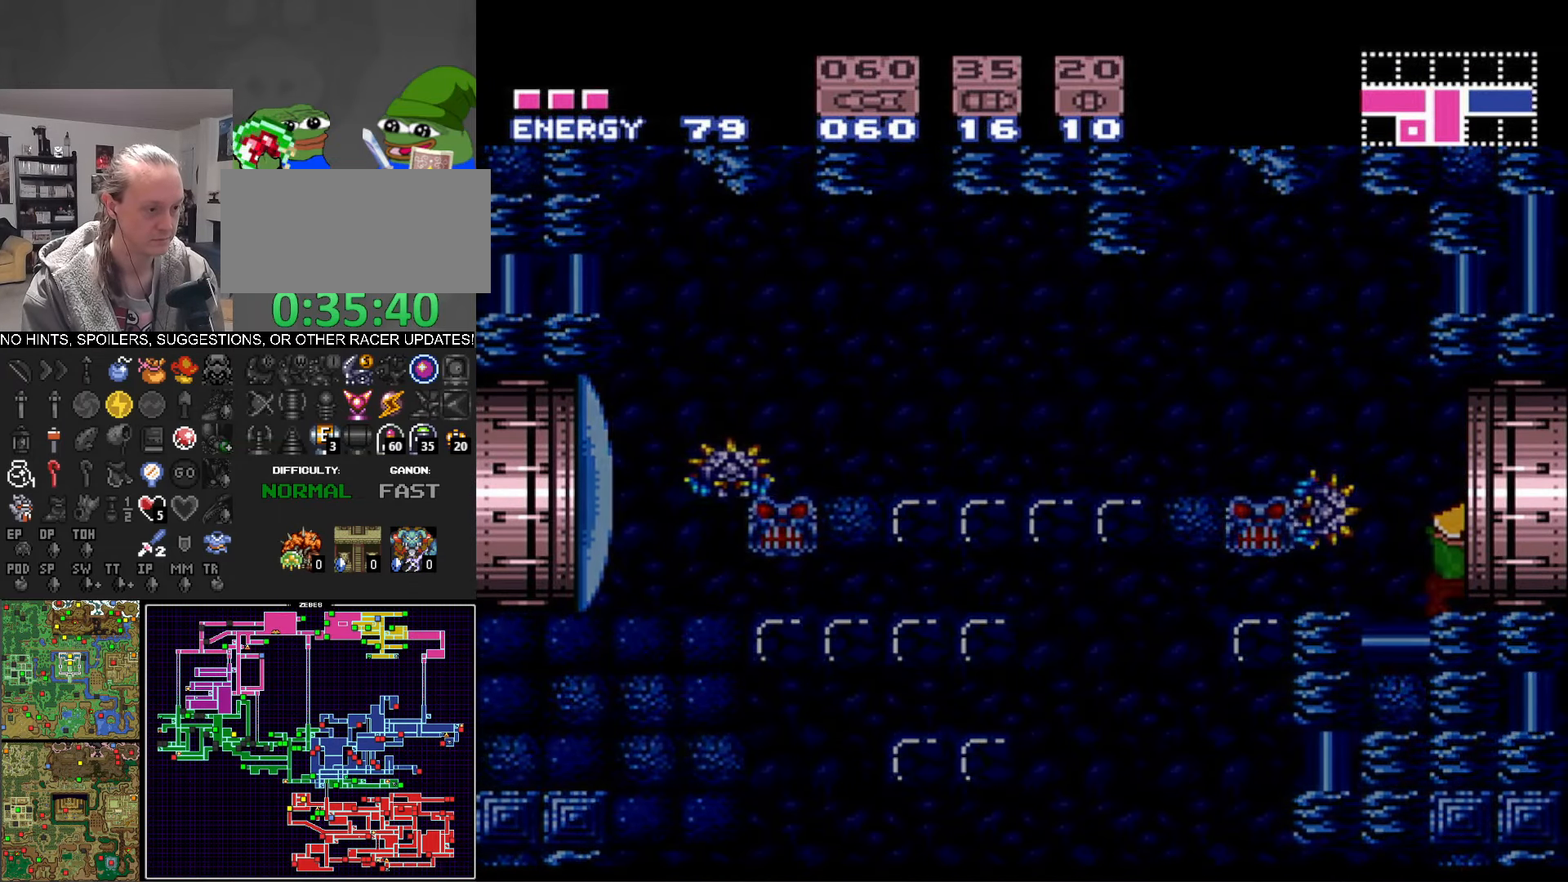
{"buttons": ["B", "DPAD_RIGHT"], "events": [[117, "DPAD_RIGHT", "up"], [217, "DPAD_RIGHT", "down"]]}
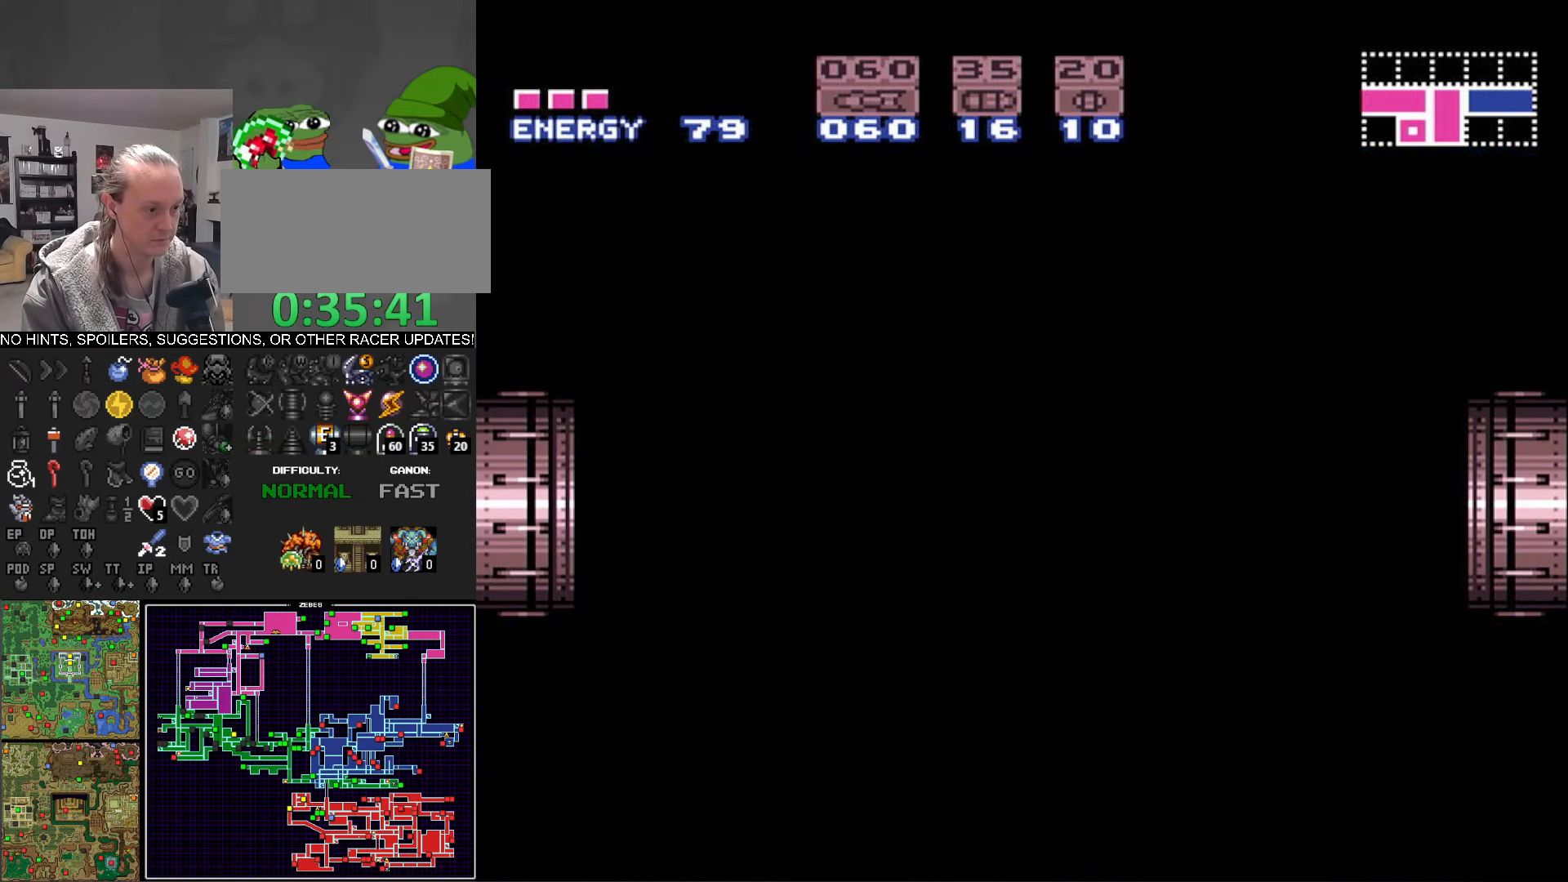
{"buttons": ["B", "DPAD_RIGHT"], "events": []}
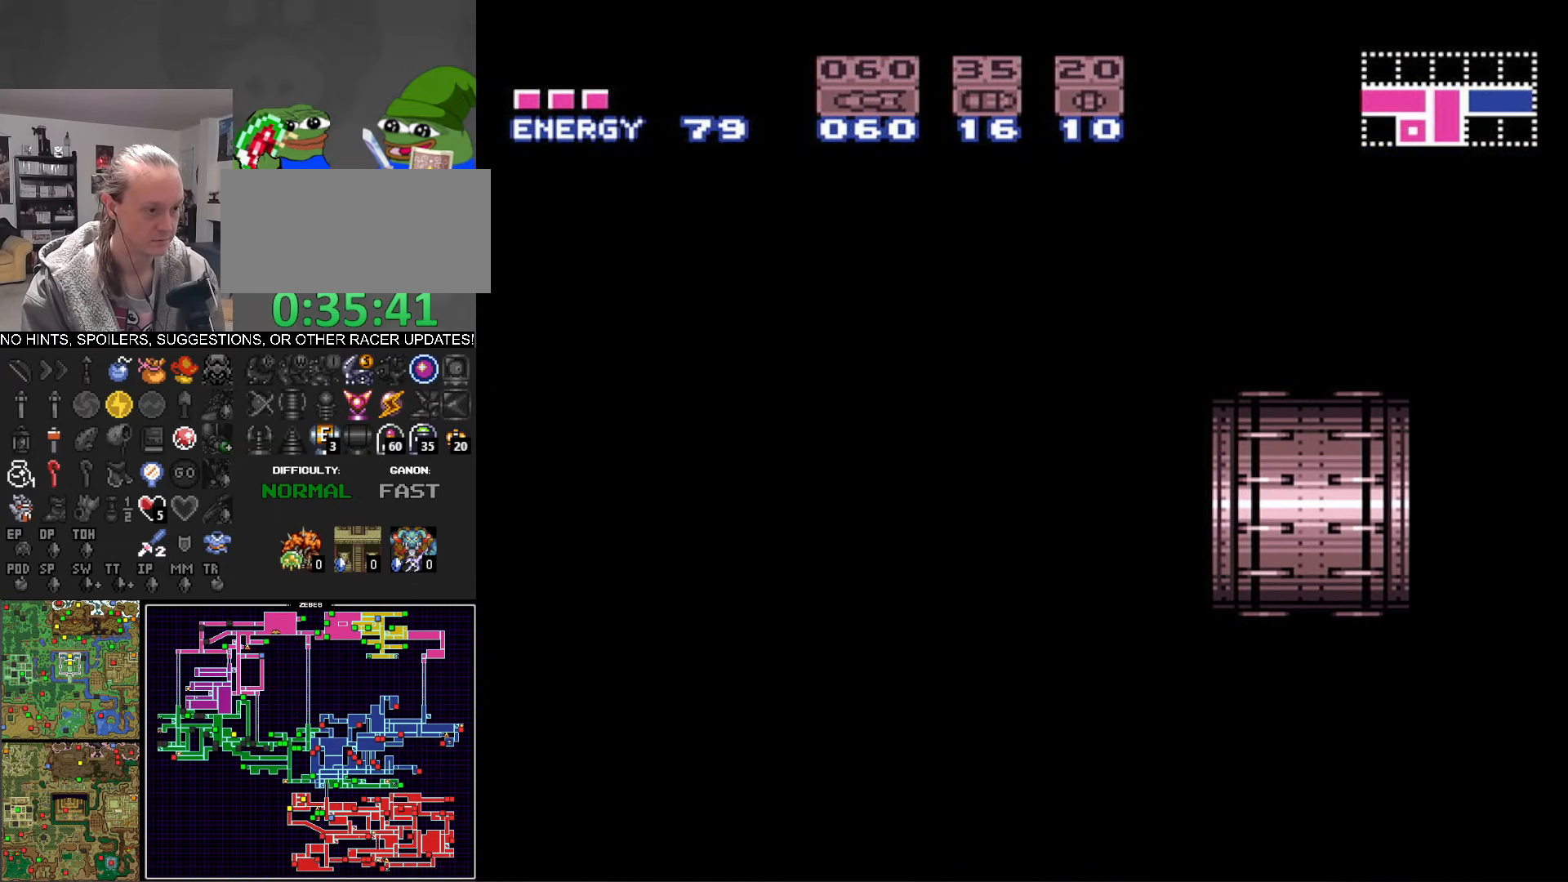
{"buttons": ["B", "DPAD_RIGHT"], "events": []}
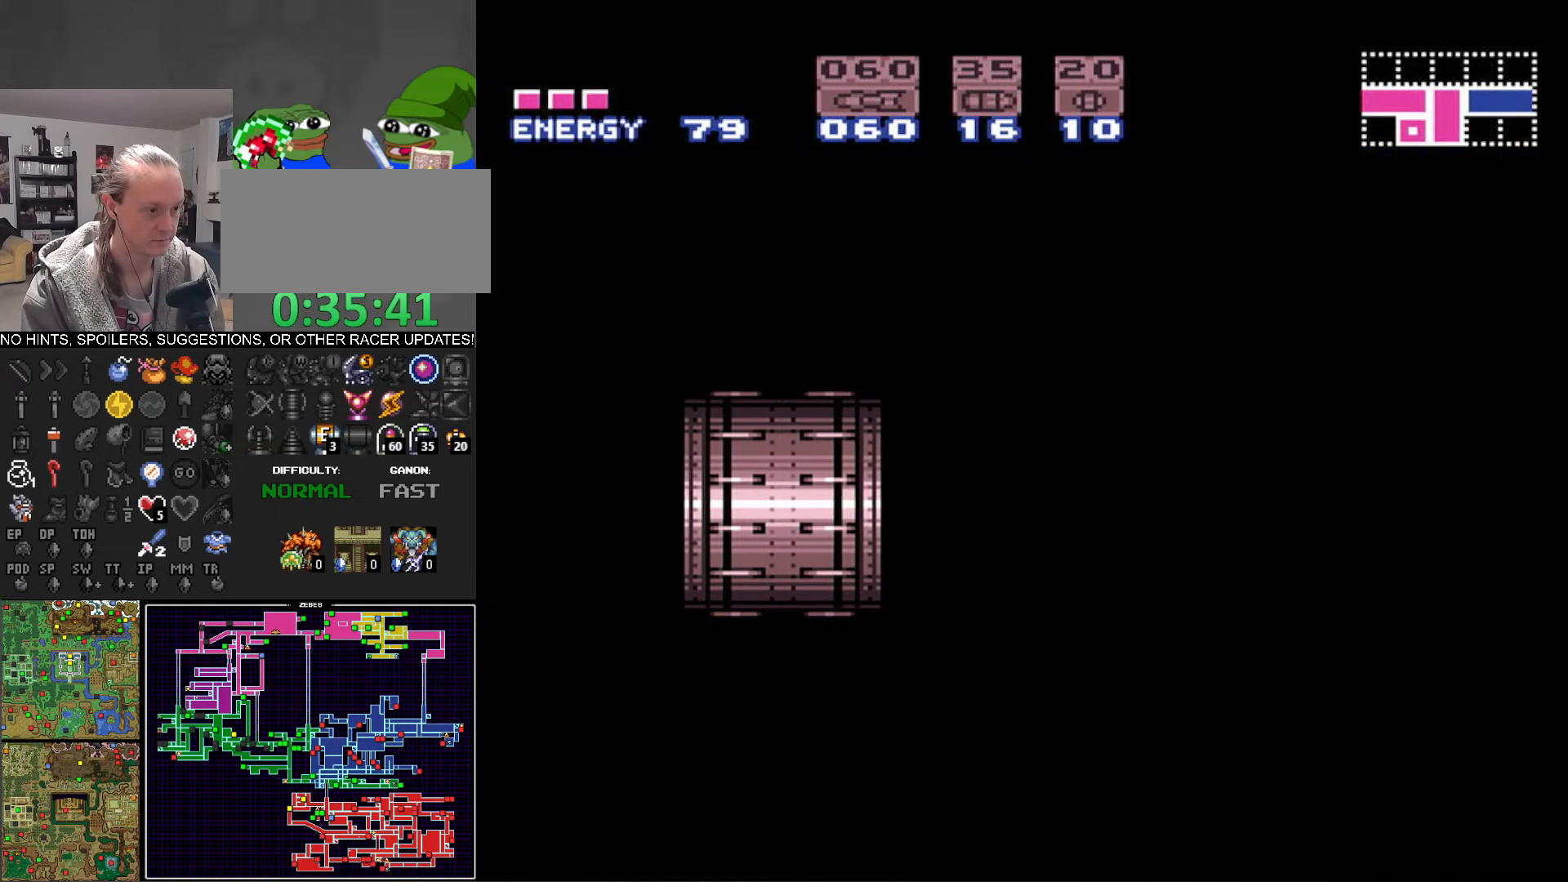
{"buttons": ["B", "DPAD_RIGHT"], "events": []}
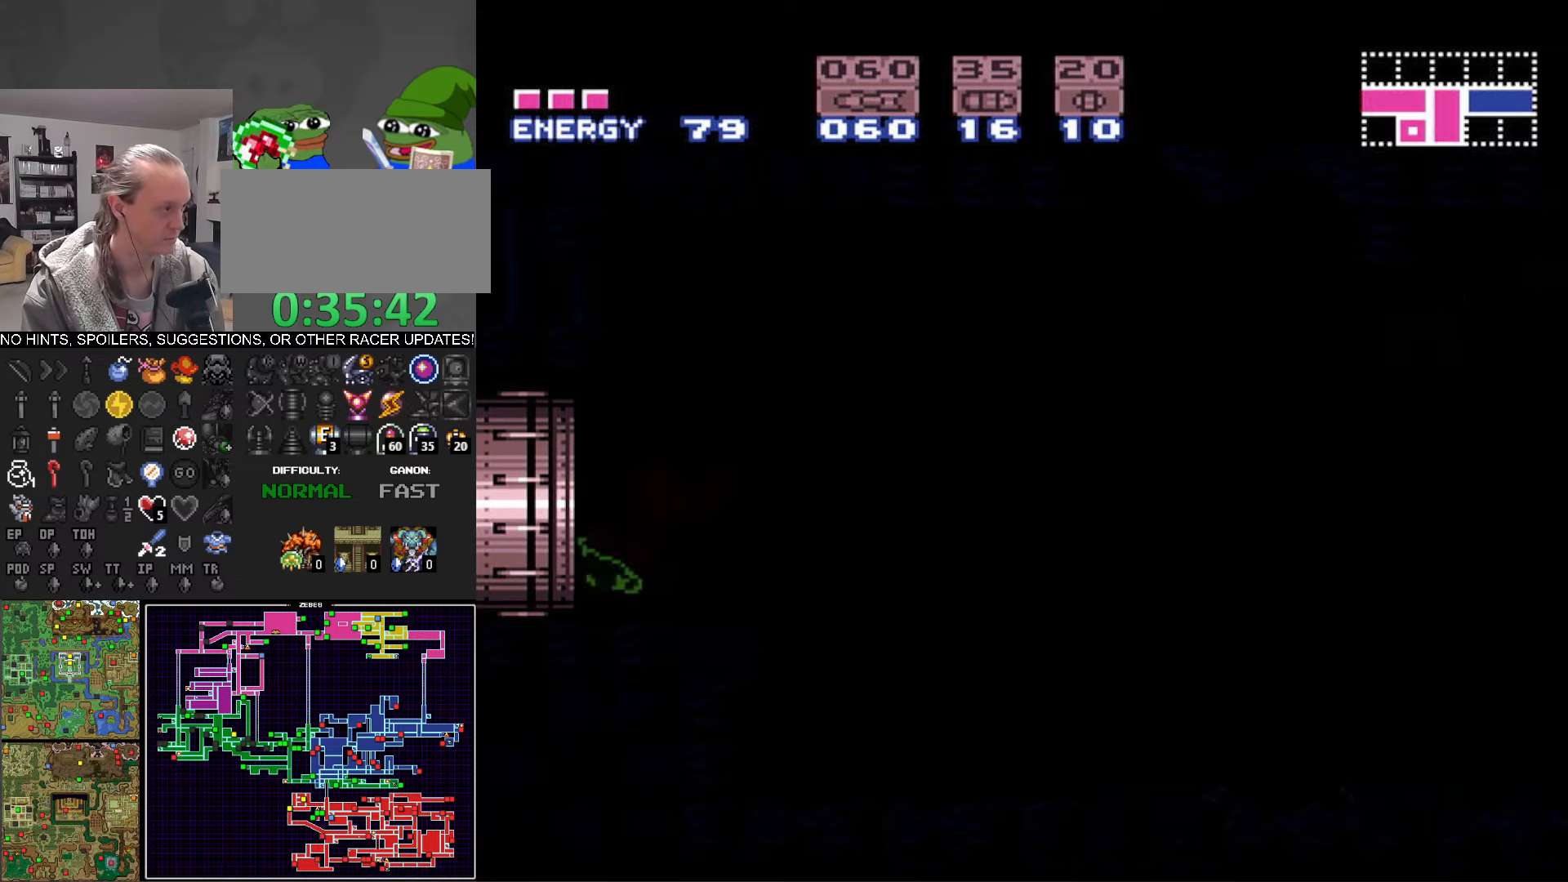
{"buttons": ["B", "DPAD_RIGHT"], "events": []}
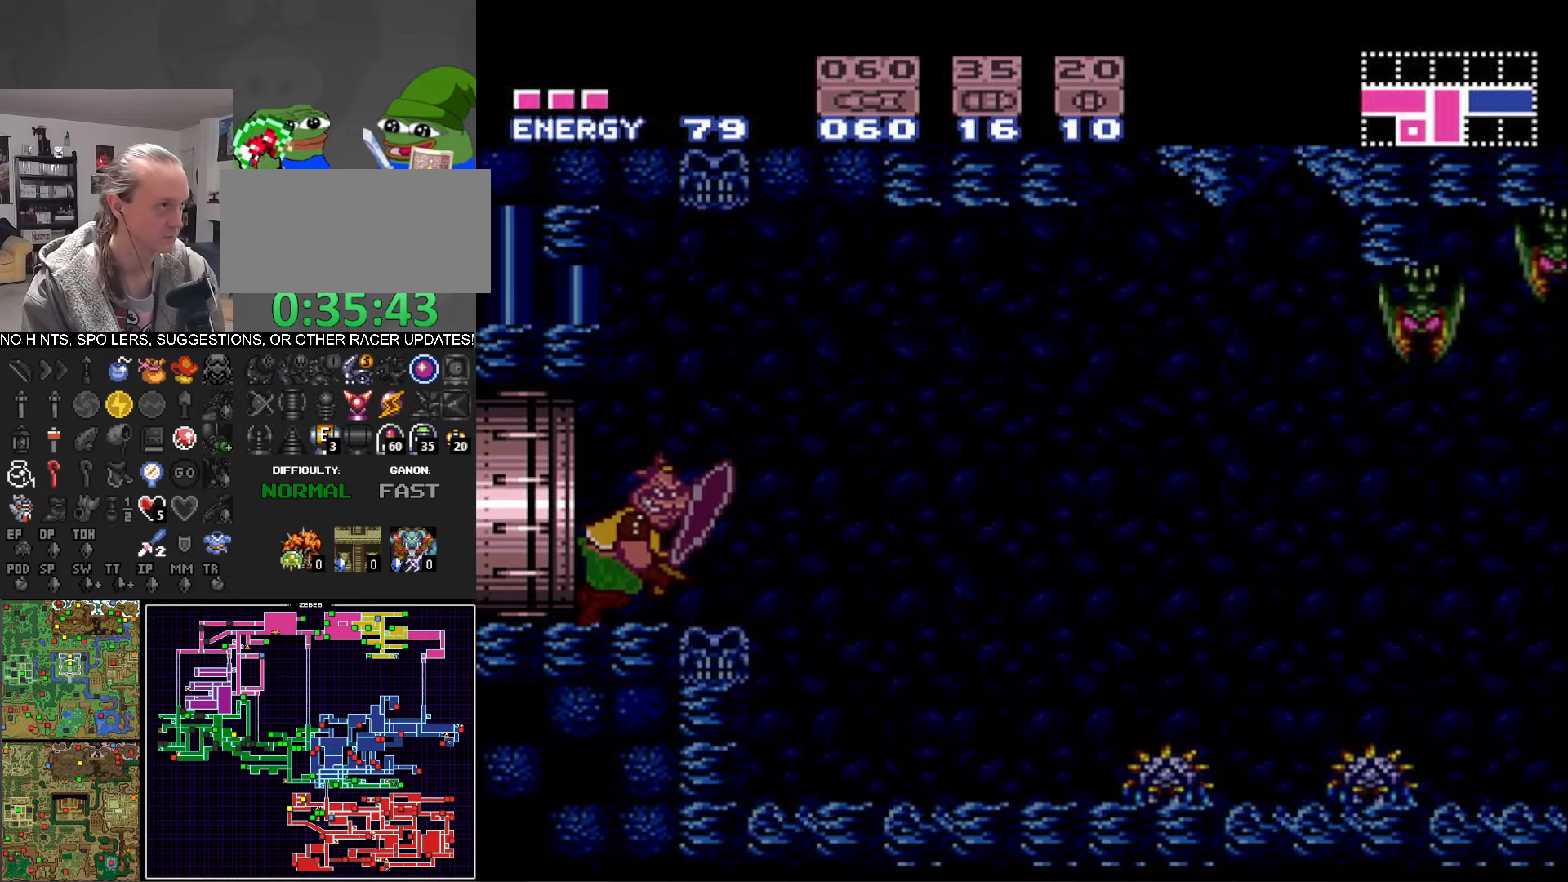
{"buttons": ["A", "B", "DPAD_RIGHT"], "events": [[250, "A", "down"]]}
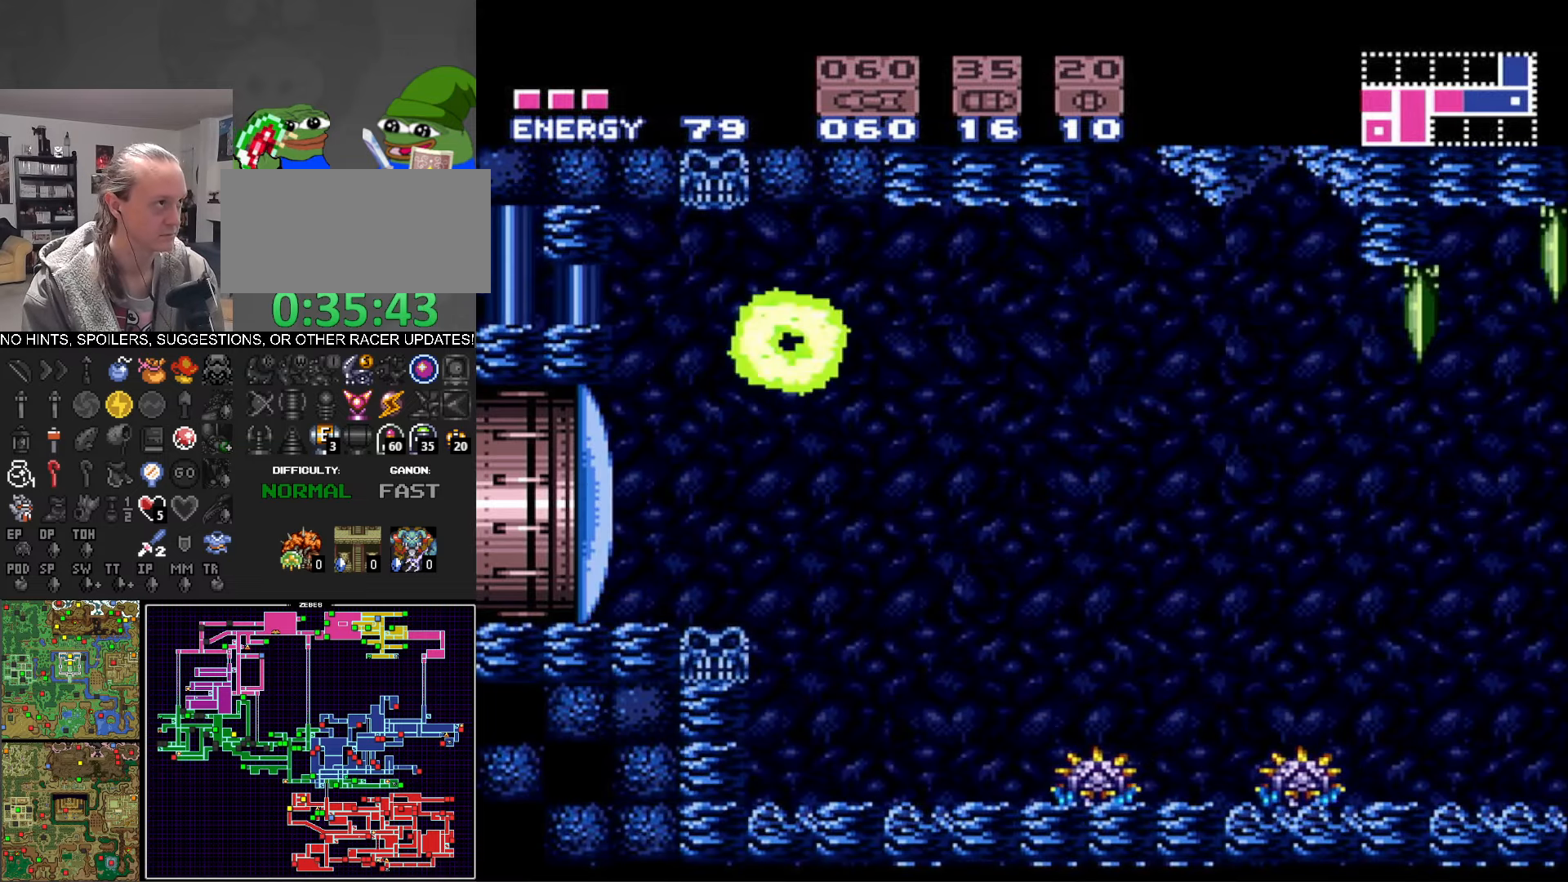
{"buttons": ["B", "DPAD_RIGHT"], "events": [[100, "A", "up"]]}
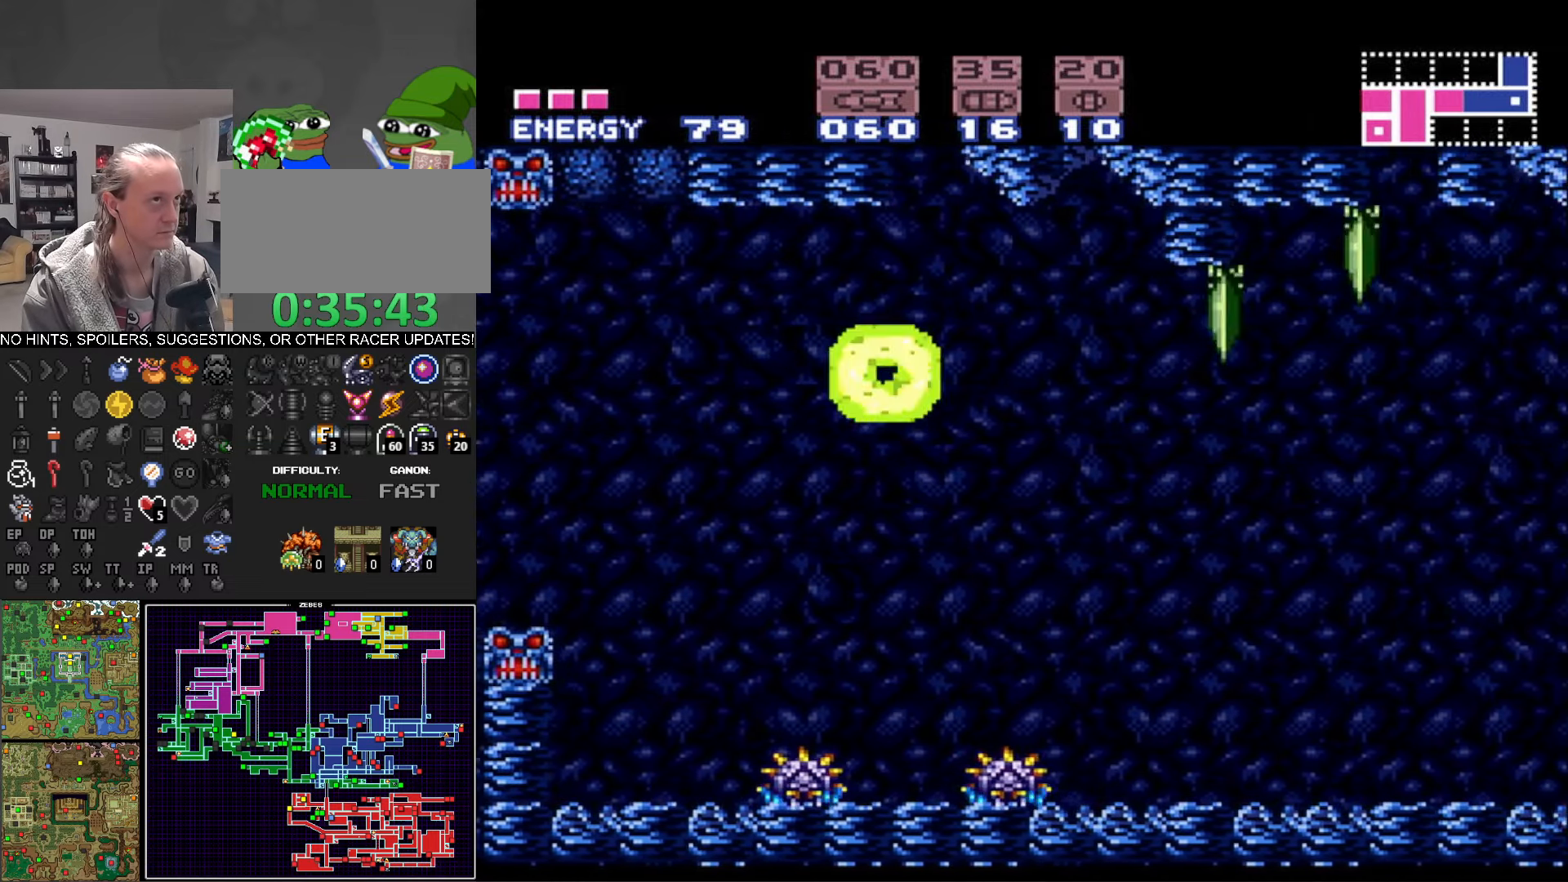
{"buttons": ["A", "B", "DPAD_RIGHT"], "events": [[316, "A", "down"]]}
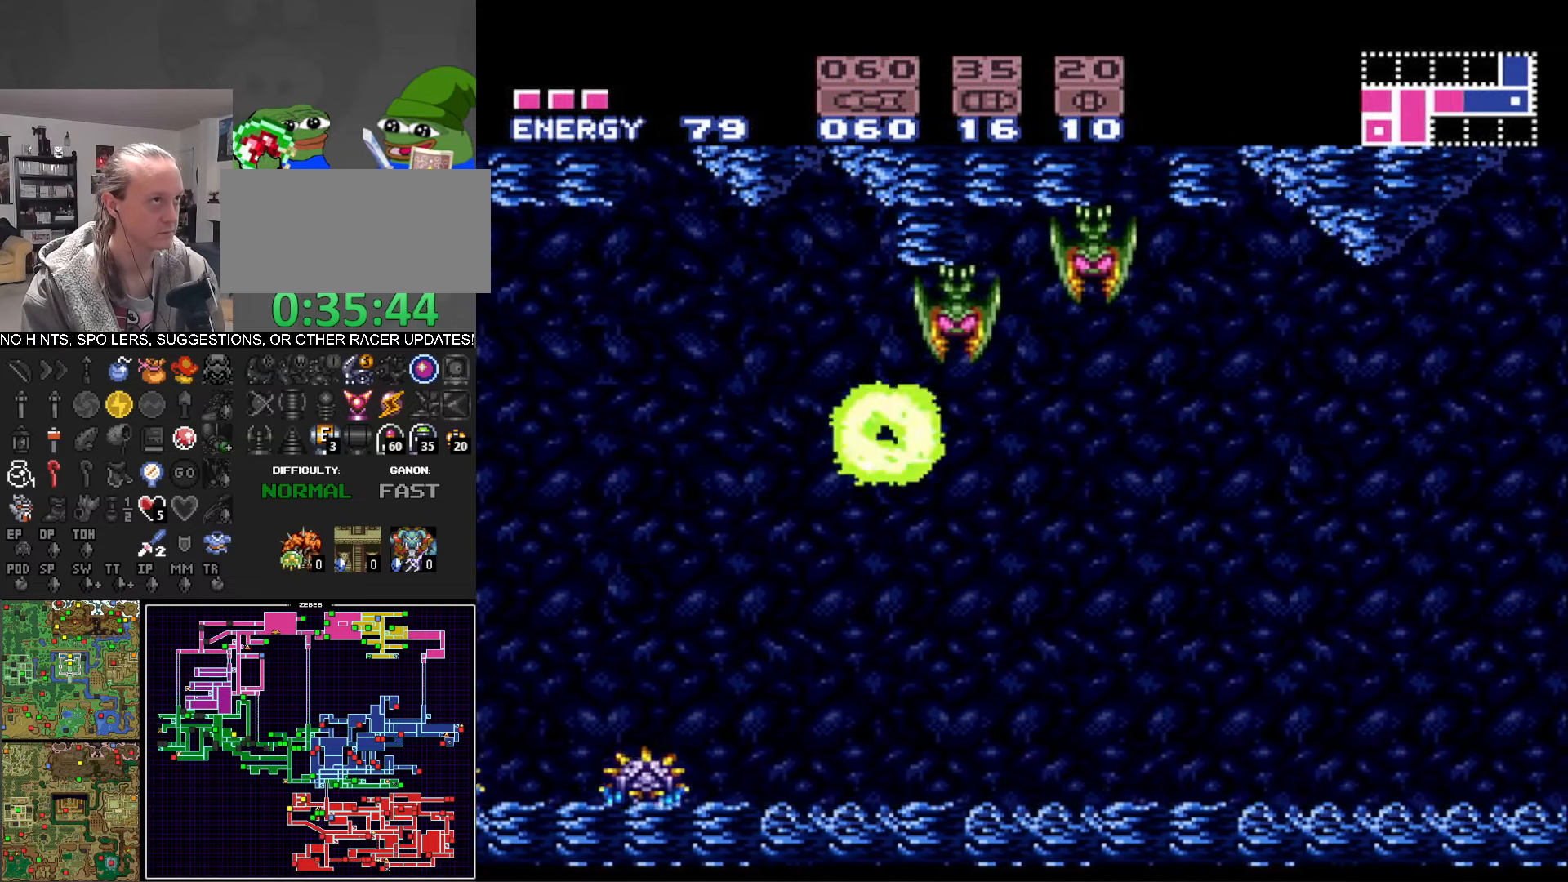
{"buttons": ["B", "DPAD_RIGHT"], "events": [[266, "A", "up"]]}
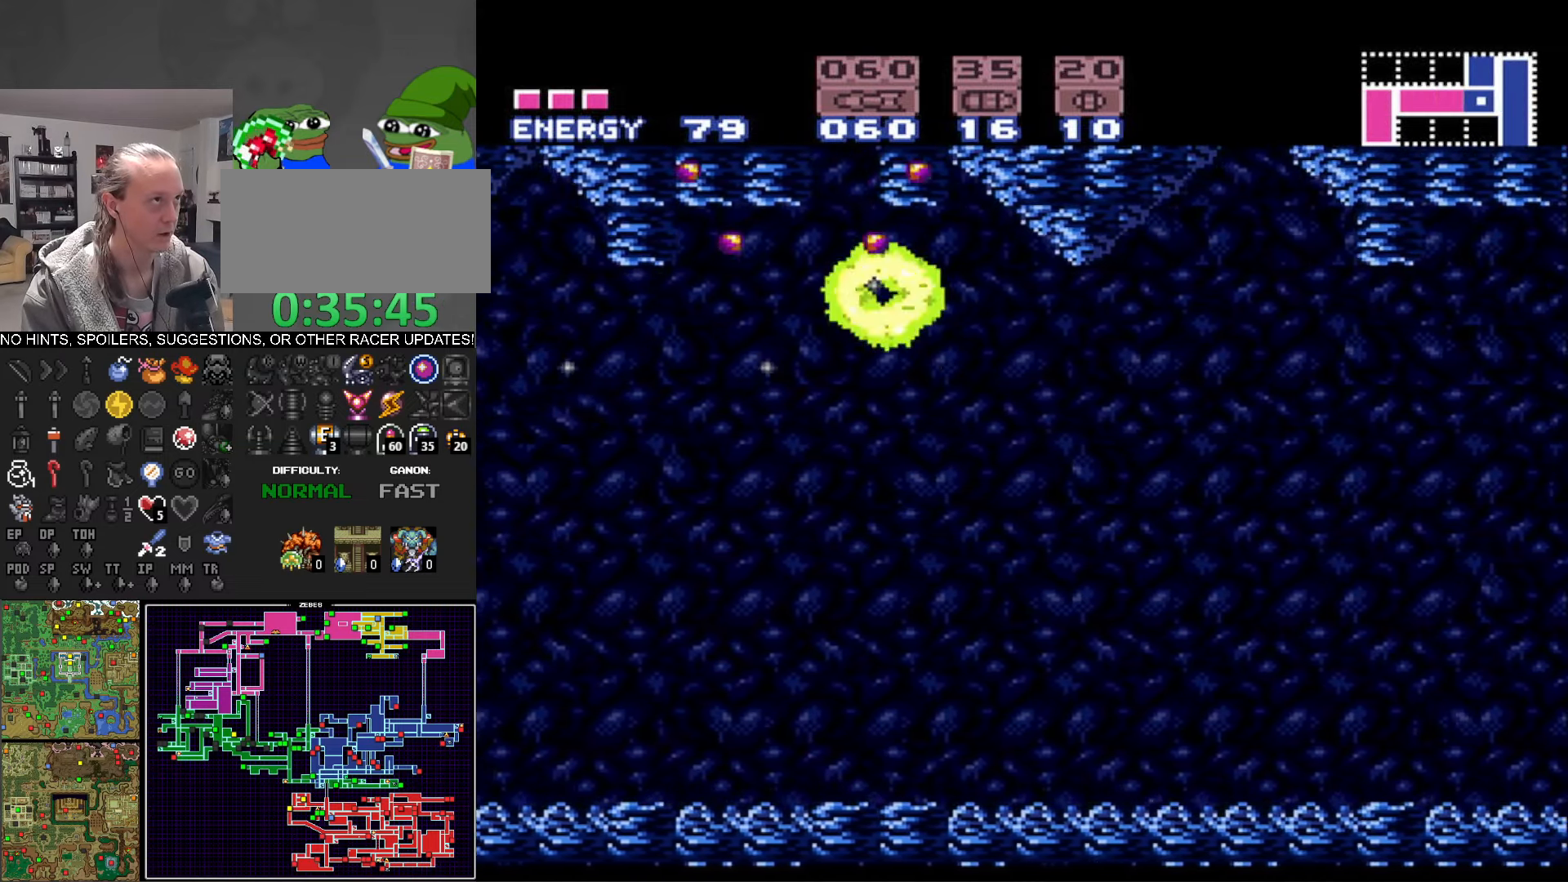
{"buttons": ["A", "B", "DPAD_RIGHT"], "events": [[466, "A", "down"]]}
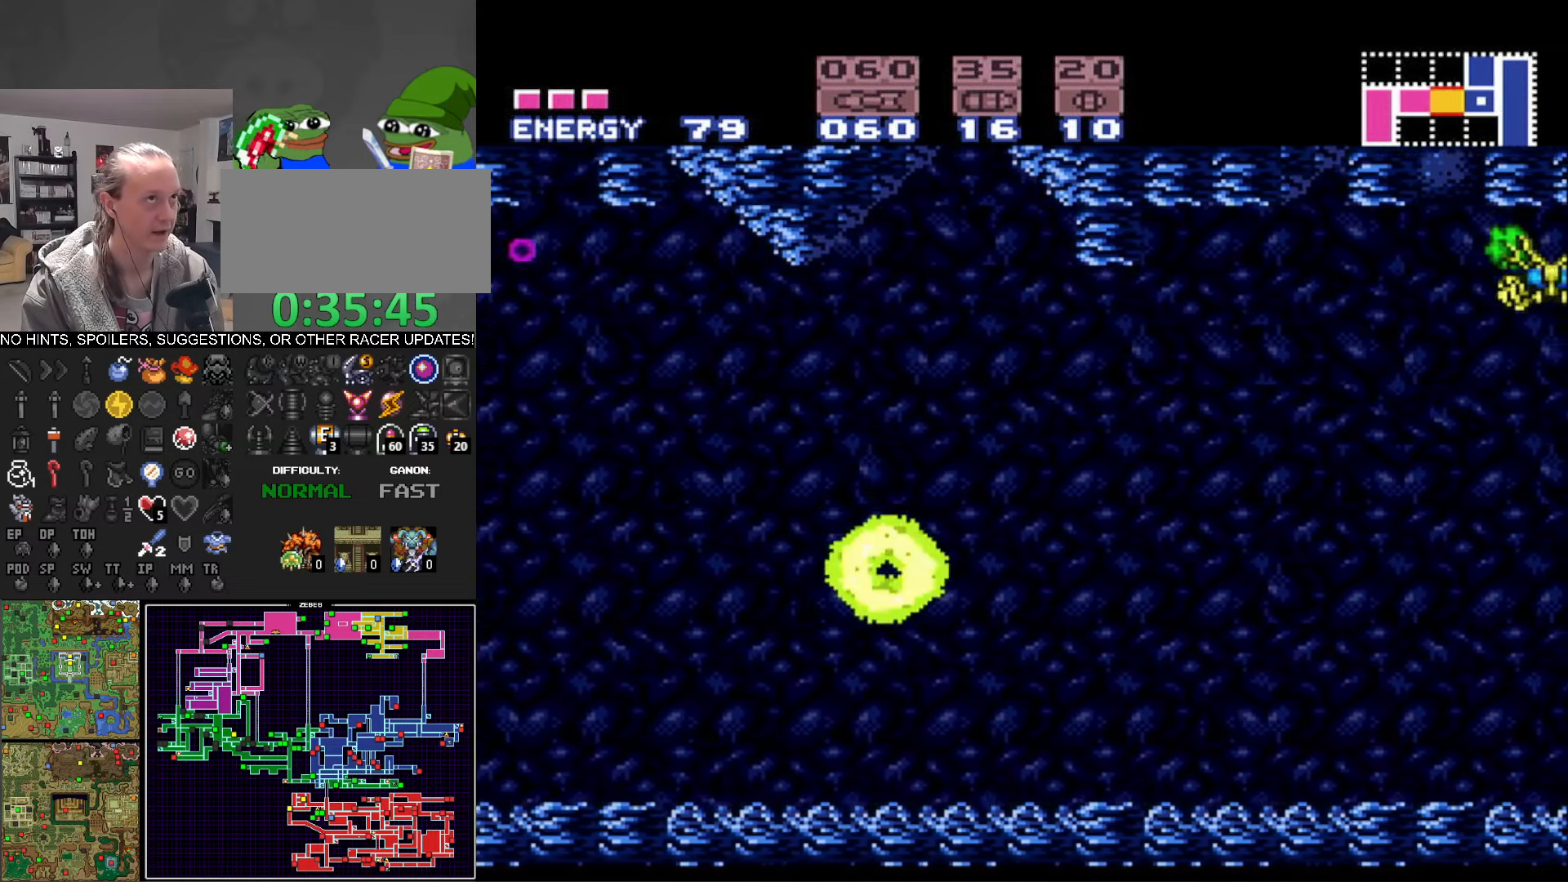
{"buttons": ["B", "DPAD_RIGHT"], "events": [[383, "A", "up"]]}
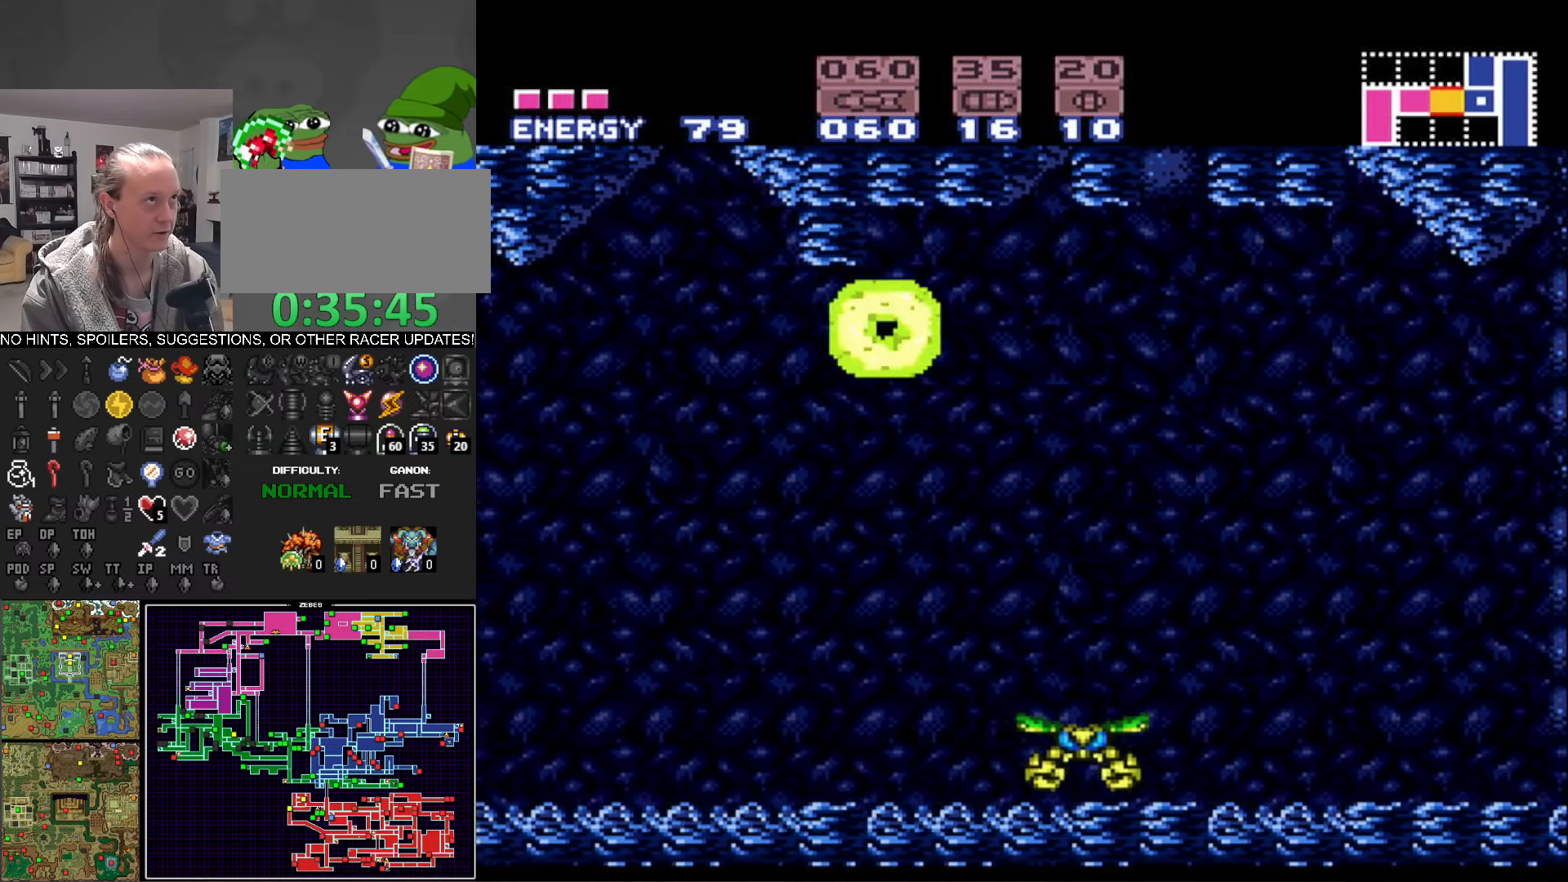
{"buttons": ["B", "DPAD_UP"], "events": [[116, "DPAD_UP", "down"], [350, "DPAD_RIGHT", "up"], [416, "X", "down"], [500, "X", "up"]]}
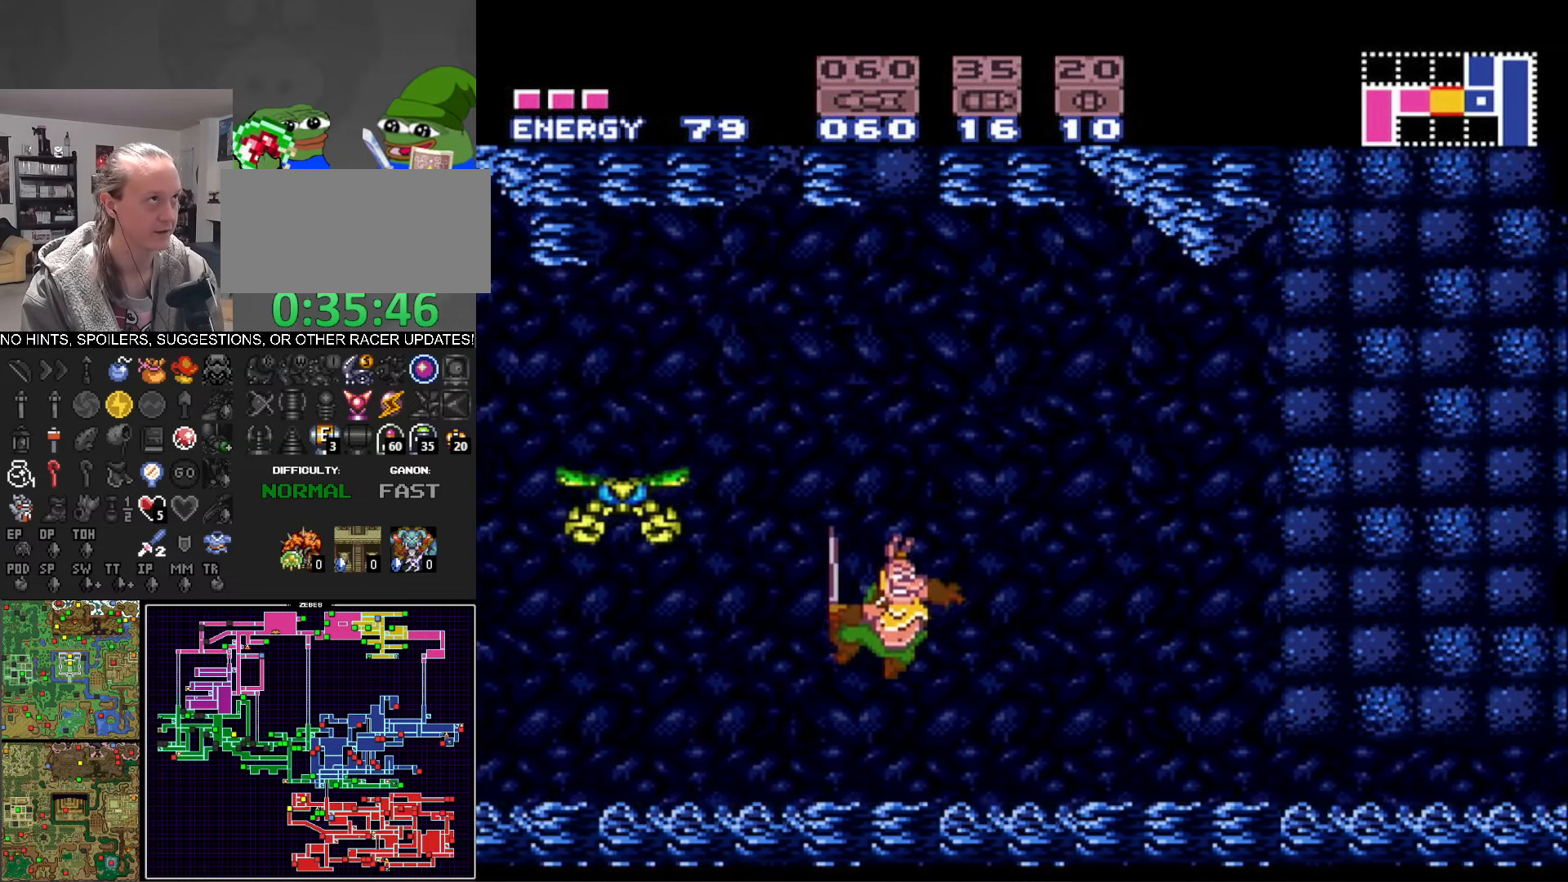
{"buttons": ["B", "DPAD_LEFT"], "events": [[150, "DPAD_UP", "up"], [400, "DPAD_LEFT", "down"]]}
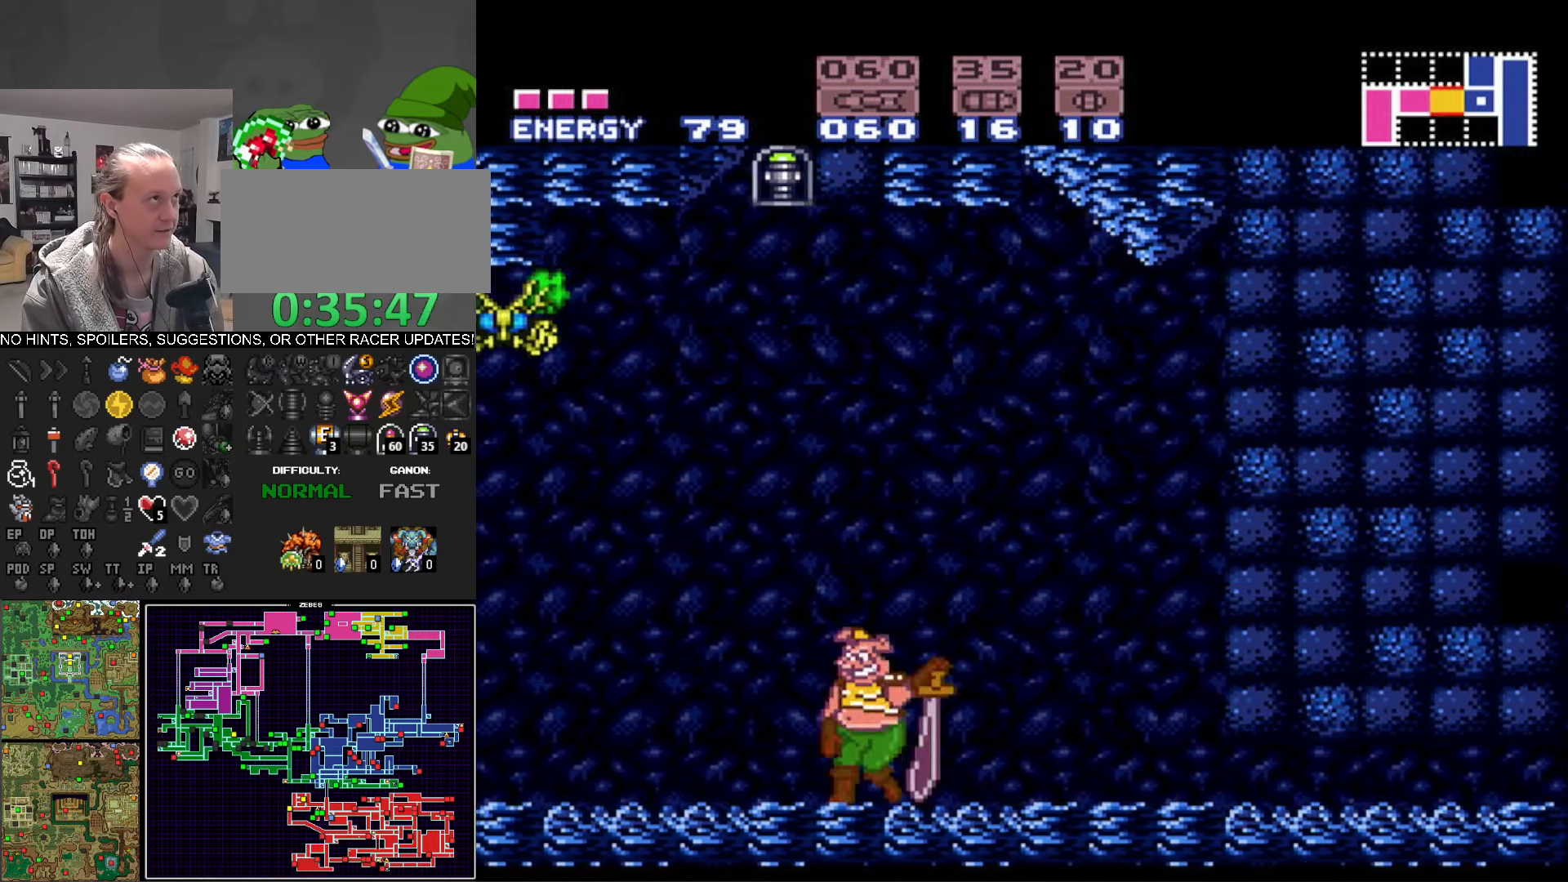
{"buttons": ["A", "B", "DPAD_RIGHT"], "events": [[133, "A", "down"], [333, "DPAD_LEFT", "up"], [400, "DPAD_RIGHT", "down"]]}
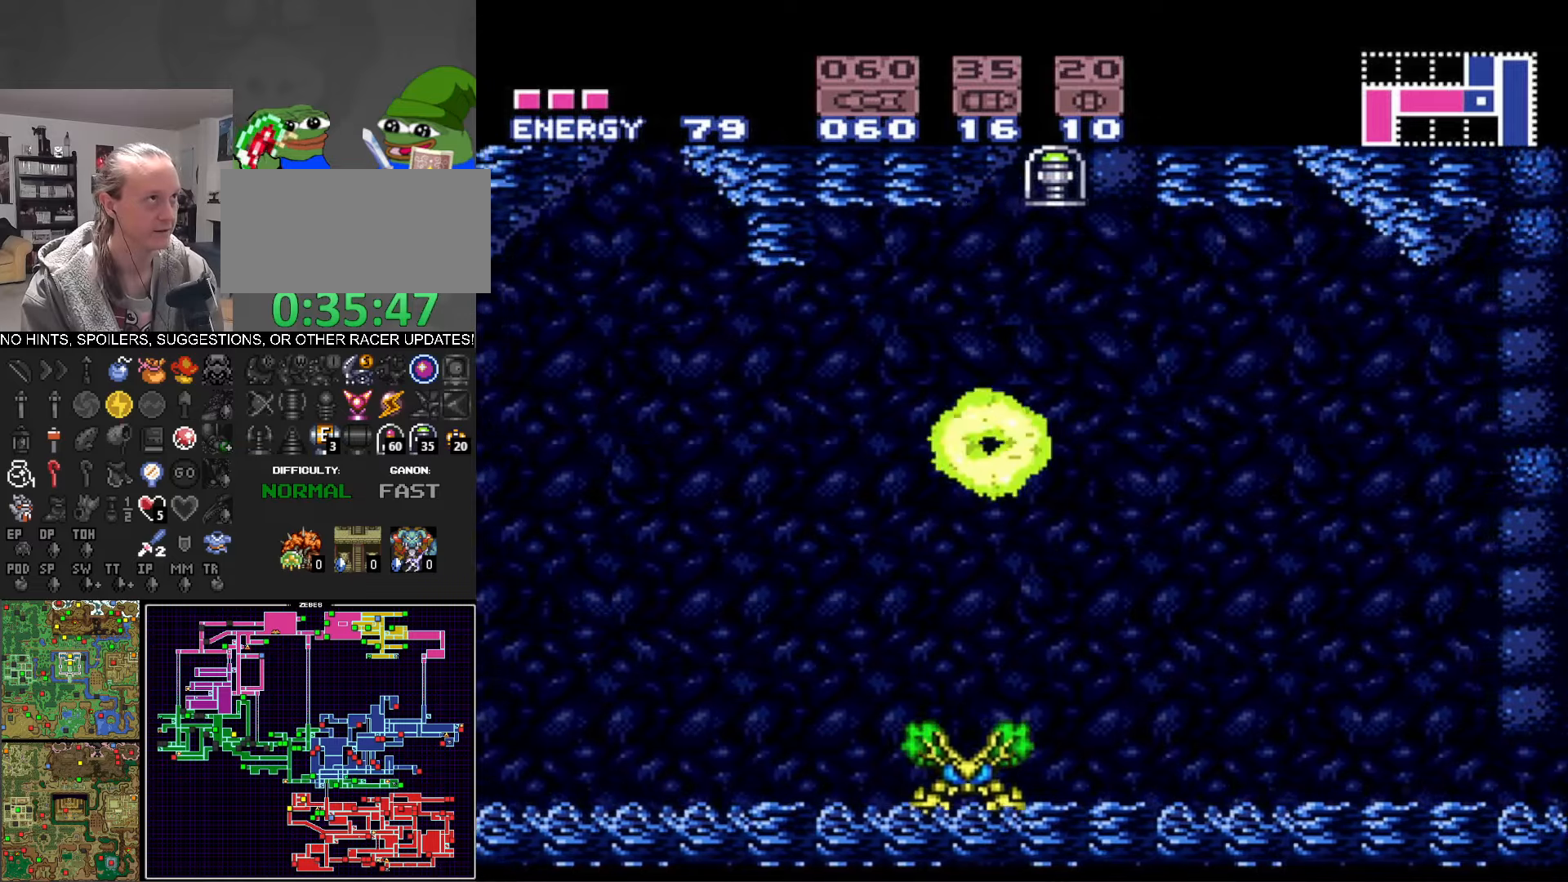
{"buttons": ["B", "DPAD_LEFT"], "events": [[217, "A", "up"], [450, "DPAD_RIGHT", "up"], [467, "DPAD_LEFT", "down"]]}
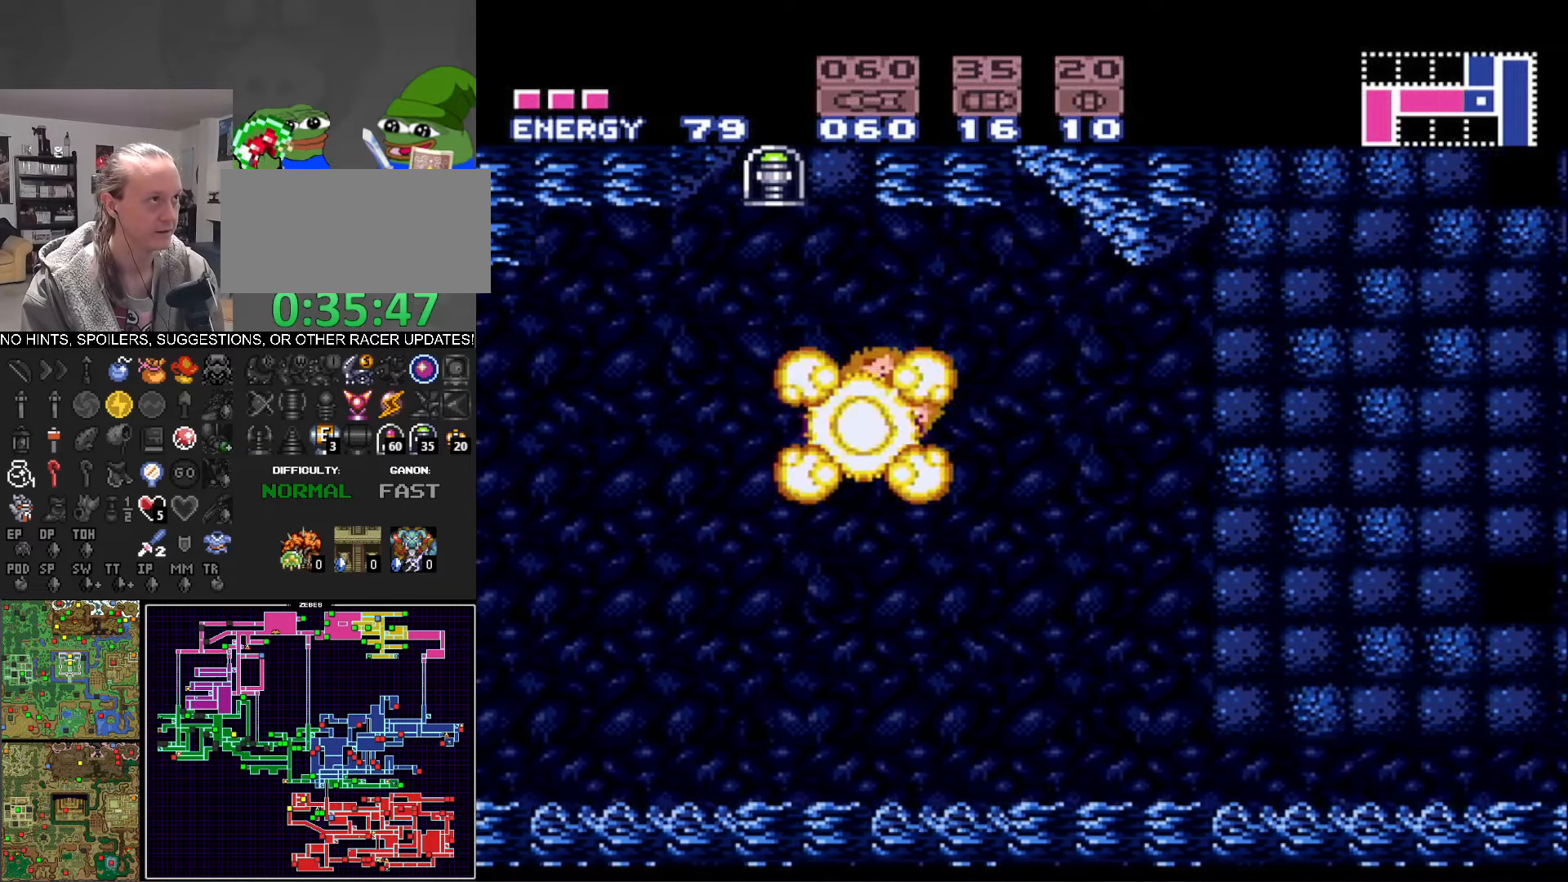
{"buttons": ["A", "B", "DPAD_RIGHT"], "events": [[217, "A", "down"], [317, "DPAD_LEFT", "up"], [450, "DPAD_RIGHT", "down"]]}
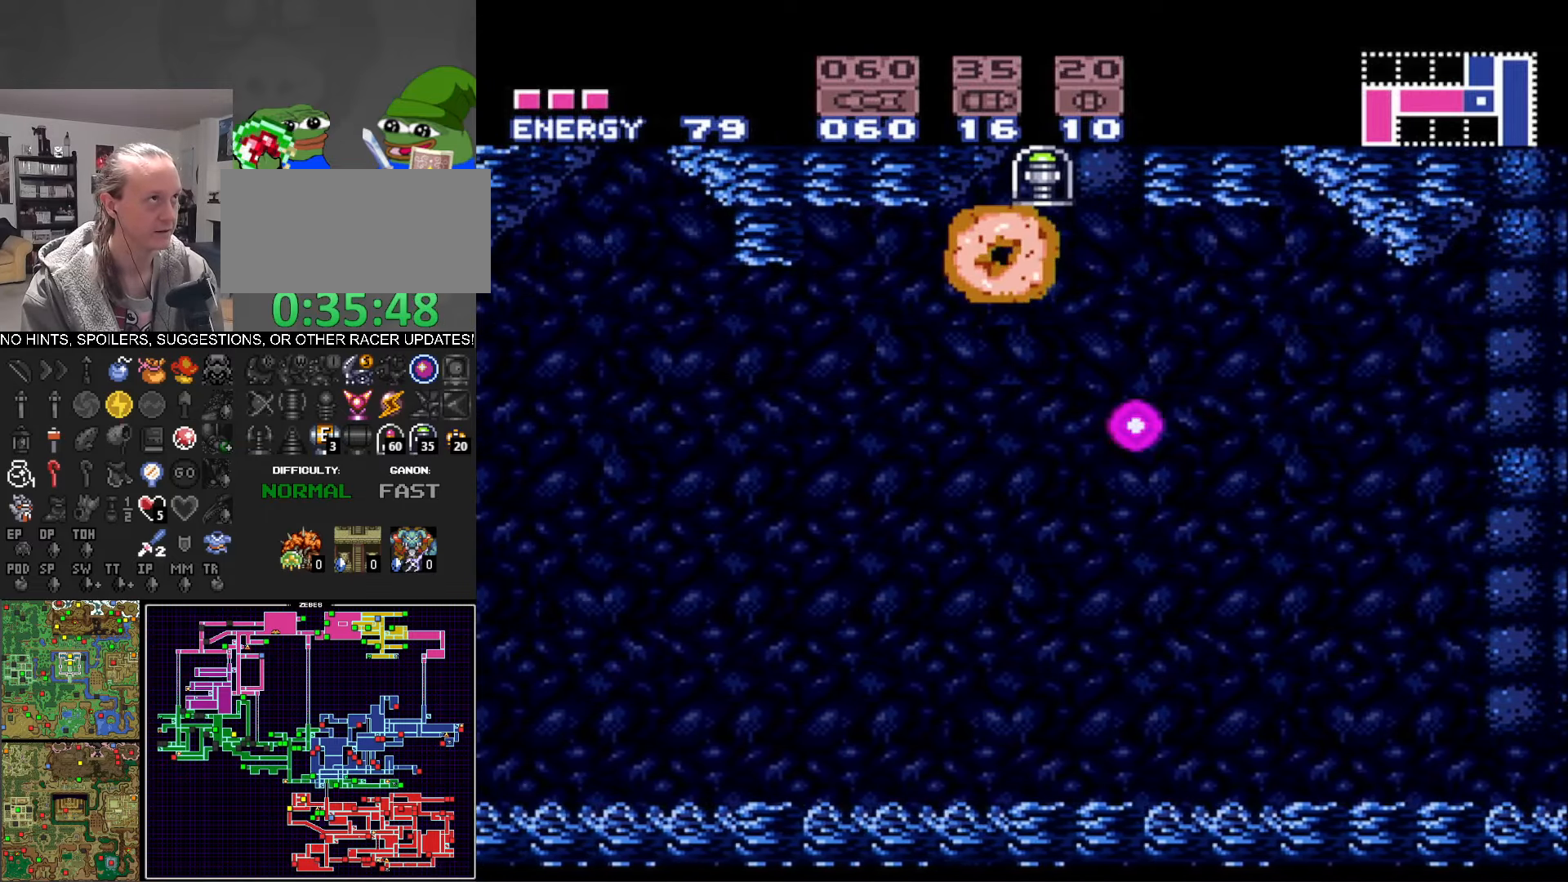
{"buttons": ["B", "DPAD_RIGHT"], "events": [[383, "A", "up"]]}